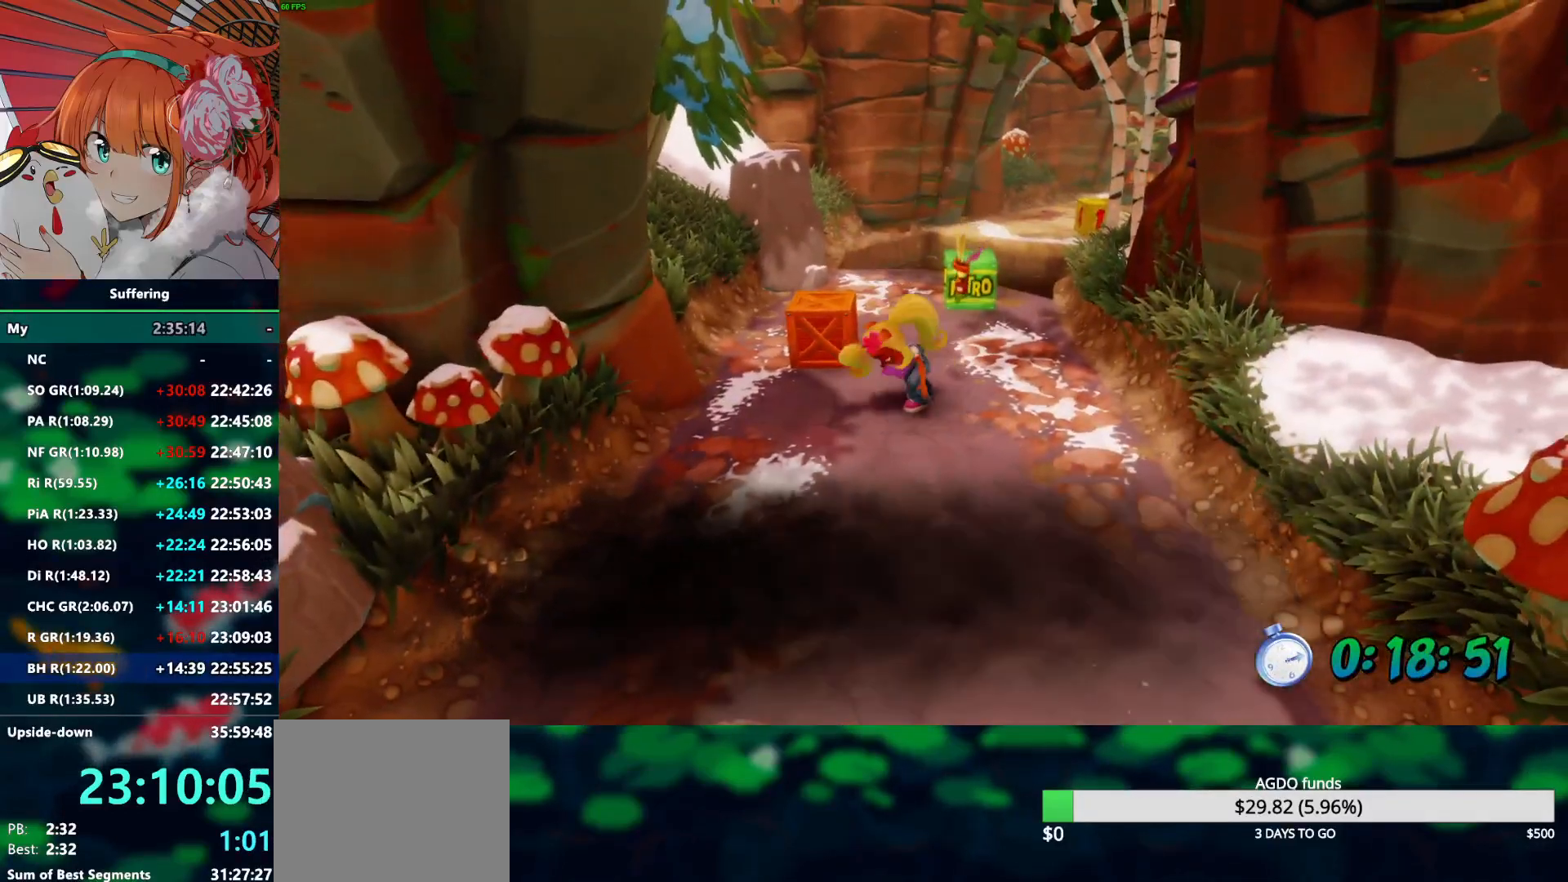
Gameplay with a controller (PlayStation layout); each line is a JSON object with the inputs held at the frame after it (dt_ms = milliseconds from this image to that frame). "events" lists button and stick changes between this image and that frame as [ms after this image, input, new state], when the widget could be followed in between. Not read: R1.
{"dt_ms": 500, "buttons": ["R2"], "left_stick": "up", "right_stick": "center", "events": [[100, "left_stick", "up"]]}
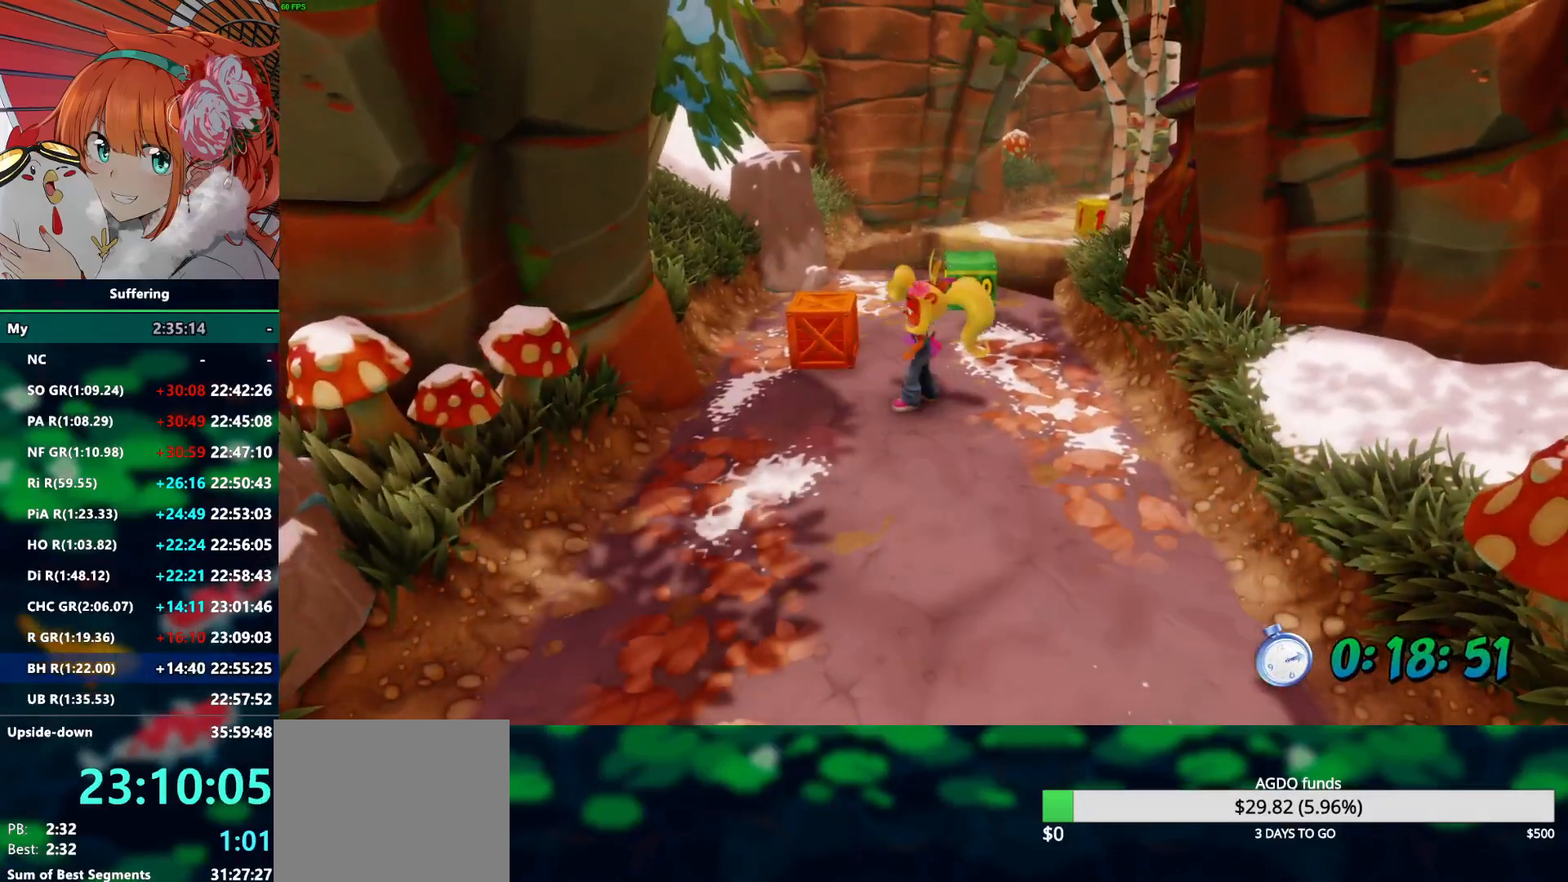
{"dt_ms": 500, "buttons": ["R2"], "left_stick": "up", "right_stick": "center", "events": []}
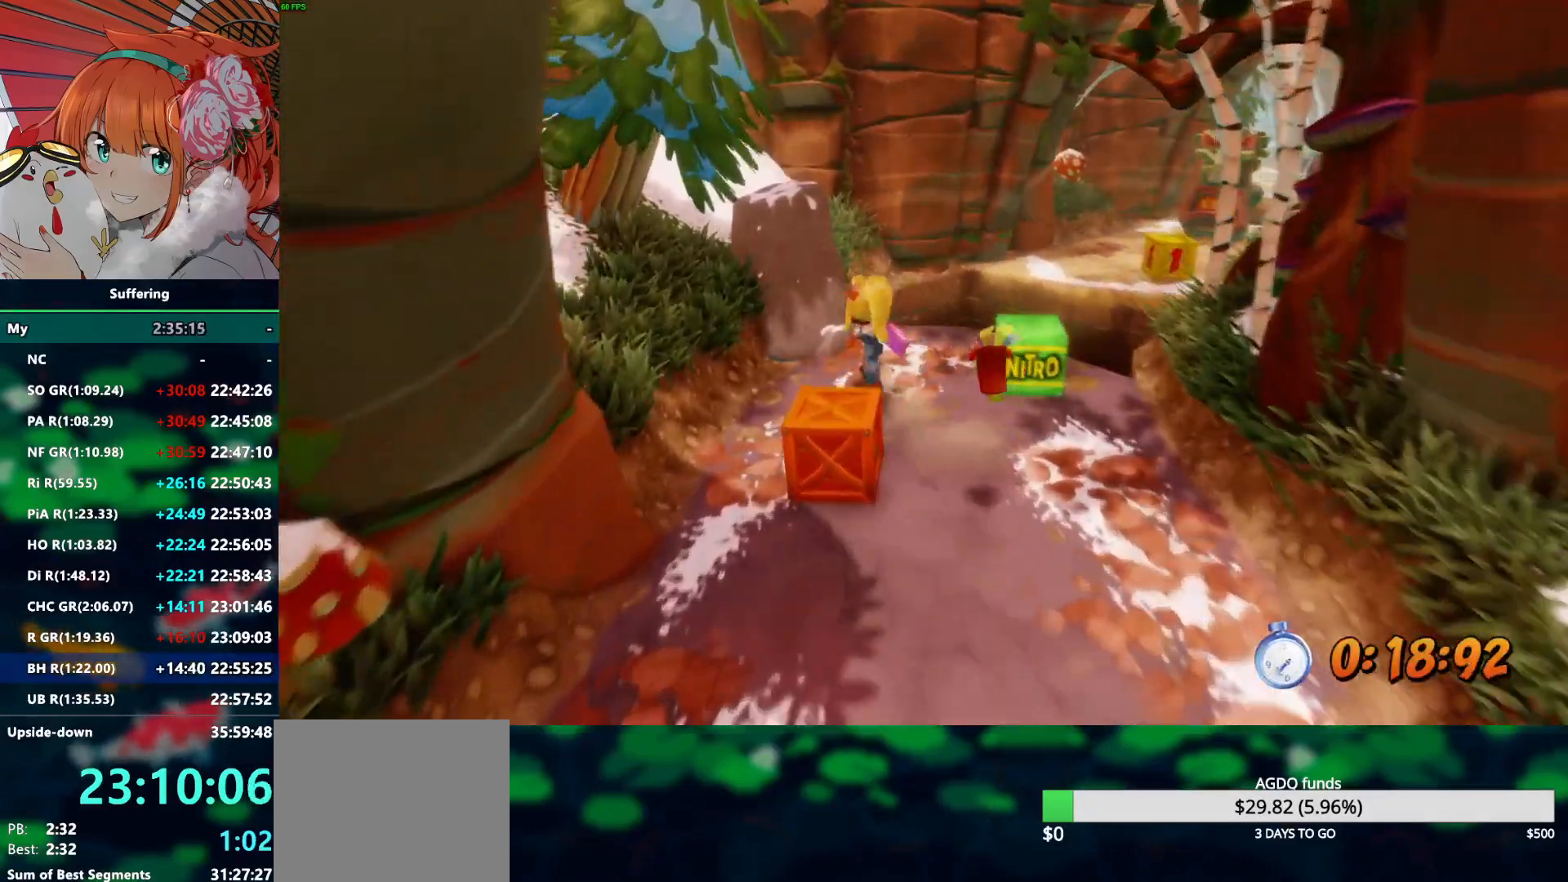
{"dt_ms": 1000, "buttons": ["SQUARE", "R2"], "left_stick": "up-right", "right_stick": "center"}
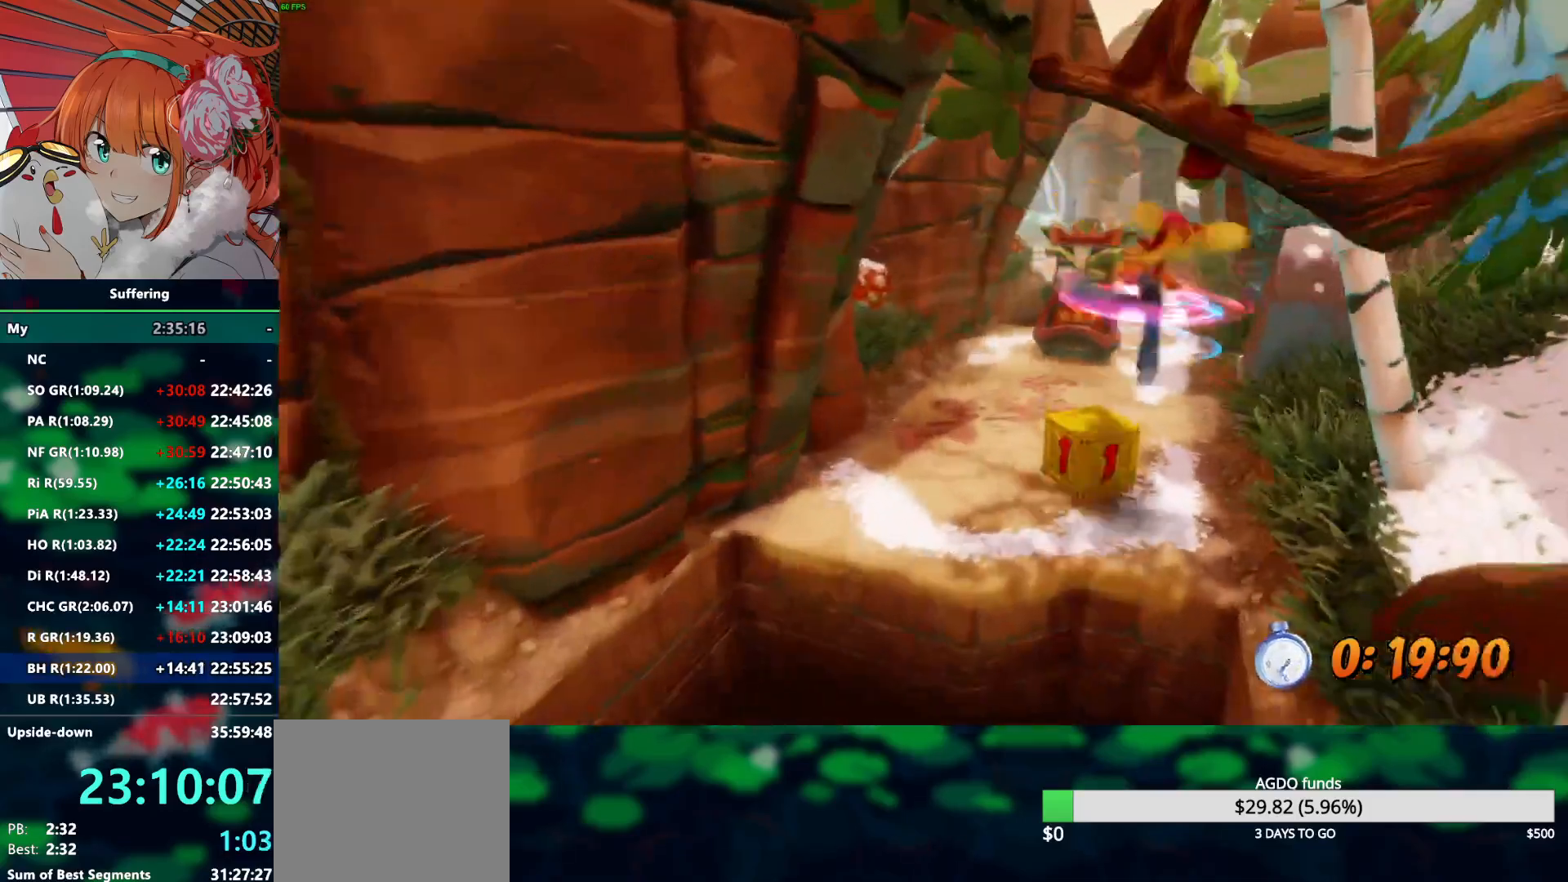
{"dt_ms": 500, "buttons": ["R2"], "left_stick": "up-right", "right_stick": "center", "events": [[50, "SQUARE", "up"]]}
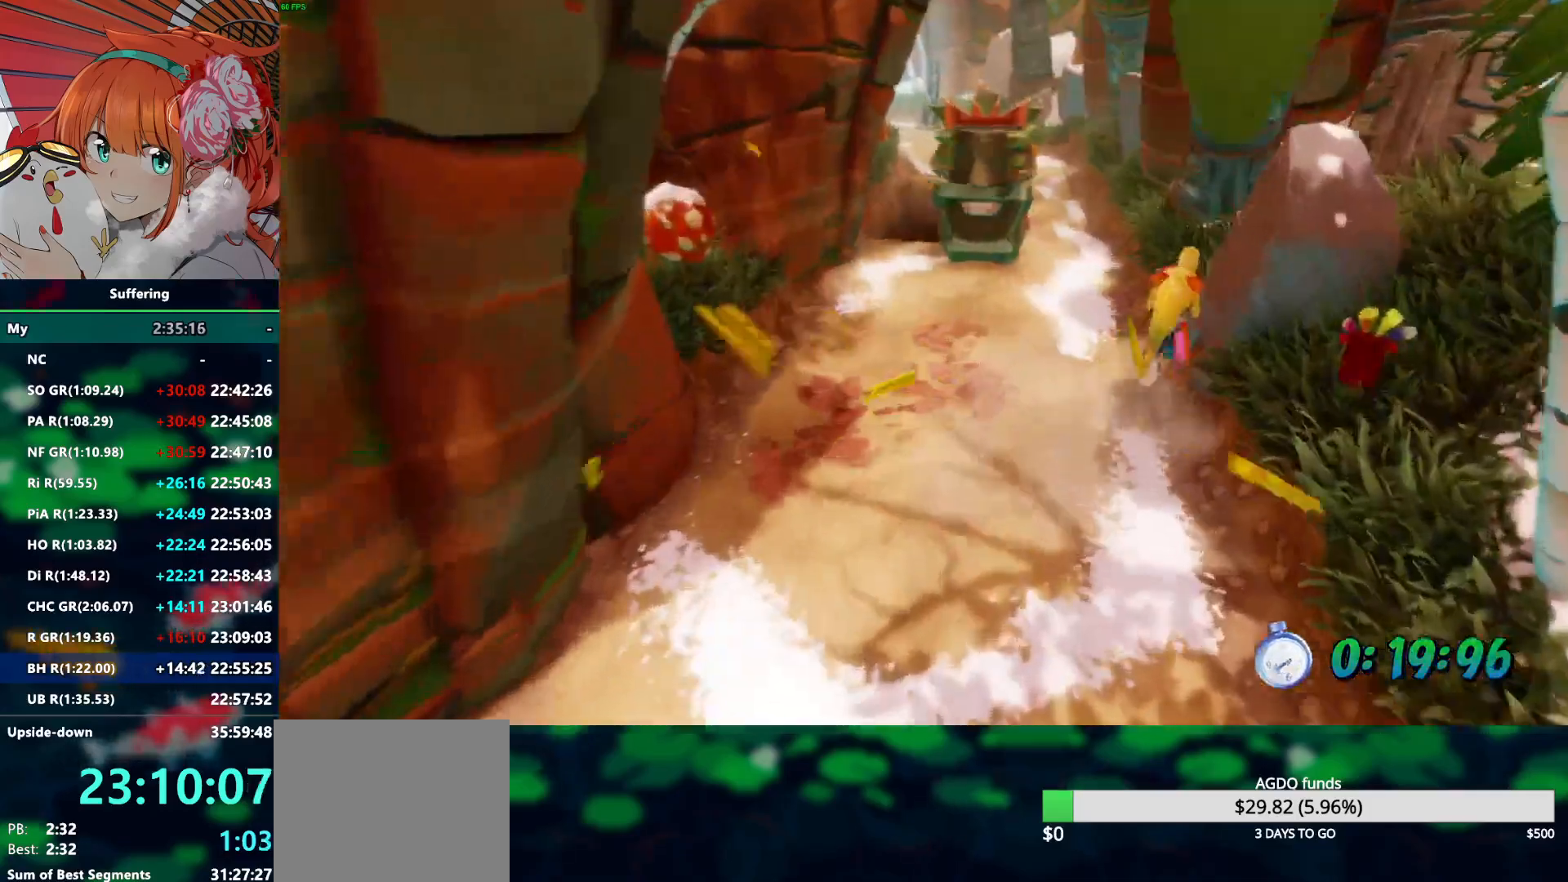
{"dt_ms": 1000, "buttons": ["R2"], "left_stick": "up", "right_stick": "center"}
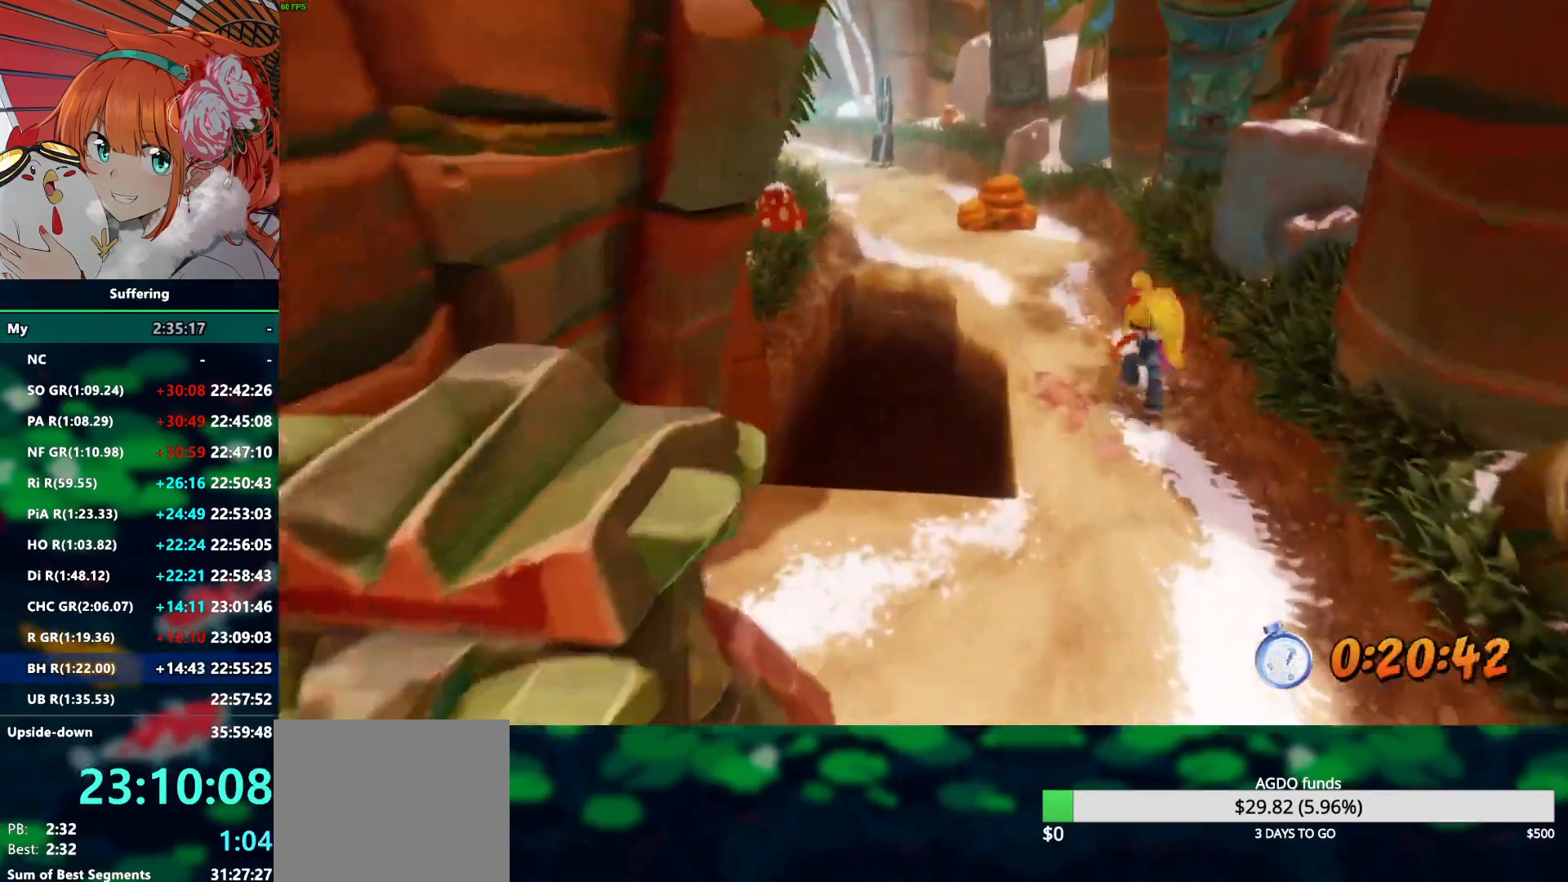
{"dt_ms": 500, "buttons": ["CROSS", "R2"], "left_stick": "up", "right_stick": "center", "events": [[250, "CROSS", "down"]]}
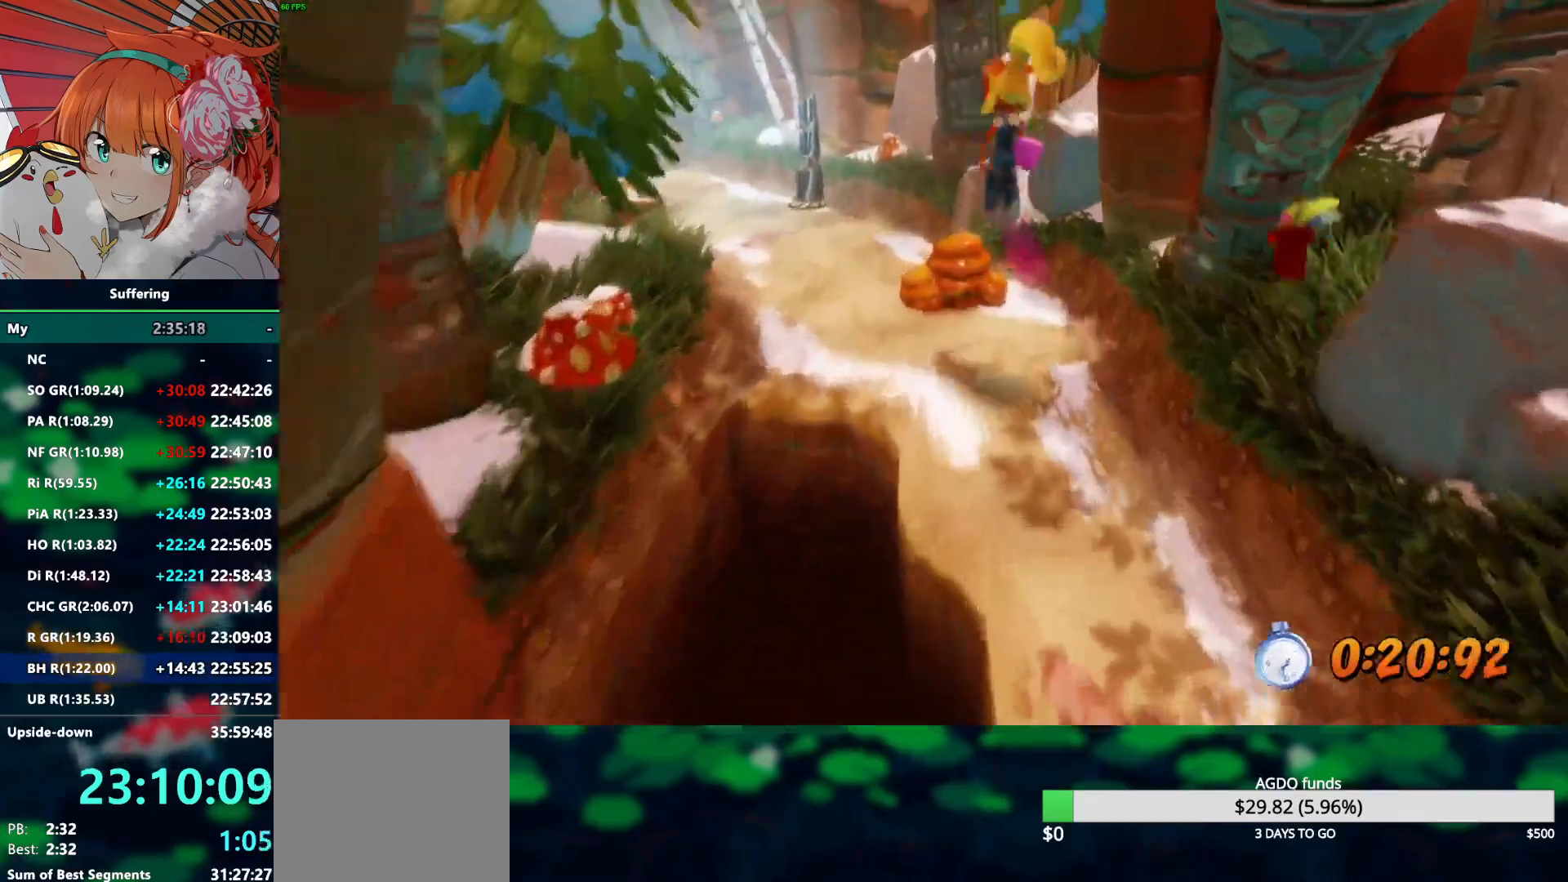
{"dt_ms": 500, "buttons": ["R2"], "left_stick": "up", "right_stick": "center", "events": [[217, "CROSS", "up"]]}
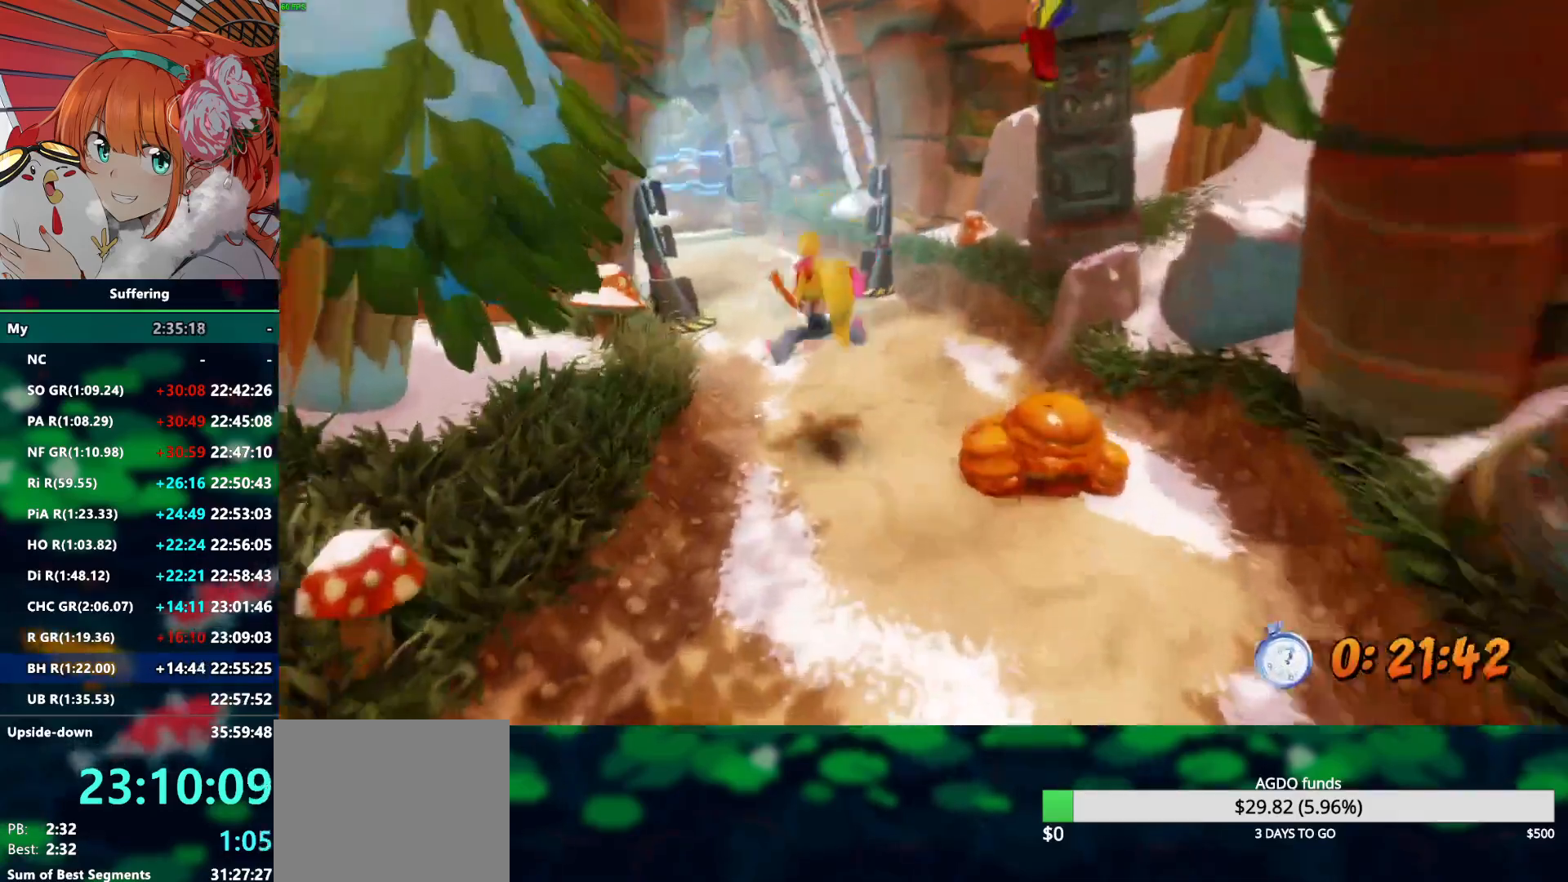
{"dt_ms": 500, "buttons": ["CROSS", "SQUARE", "R2"], "left_stick": "up", "right_stick": "center", "events": [[250, "CROSS", "down"], [333, "SQUARE", "down"]]}
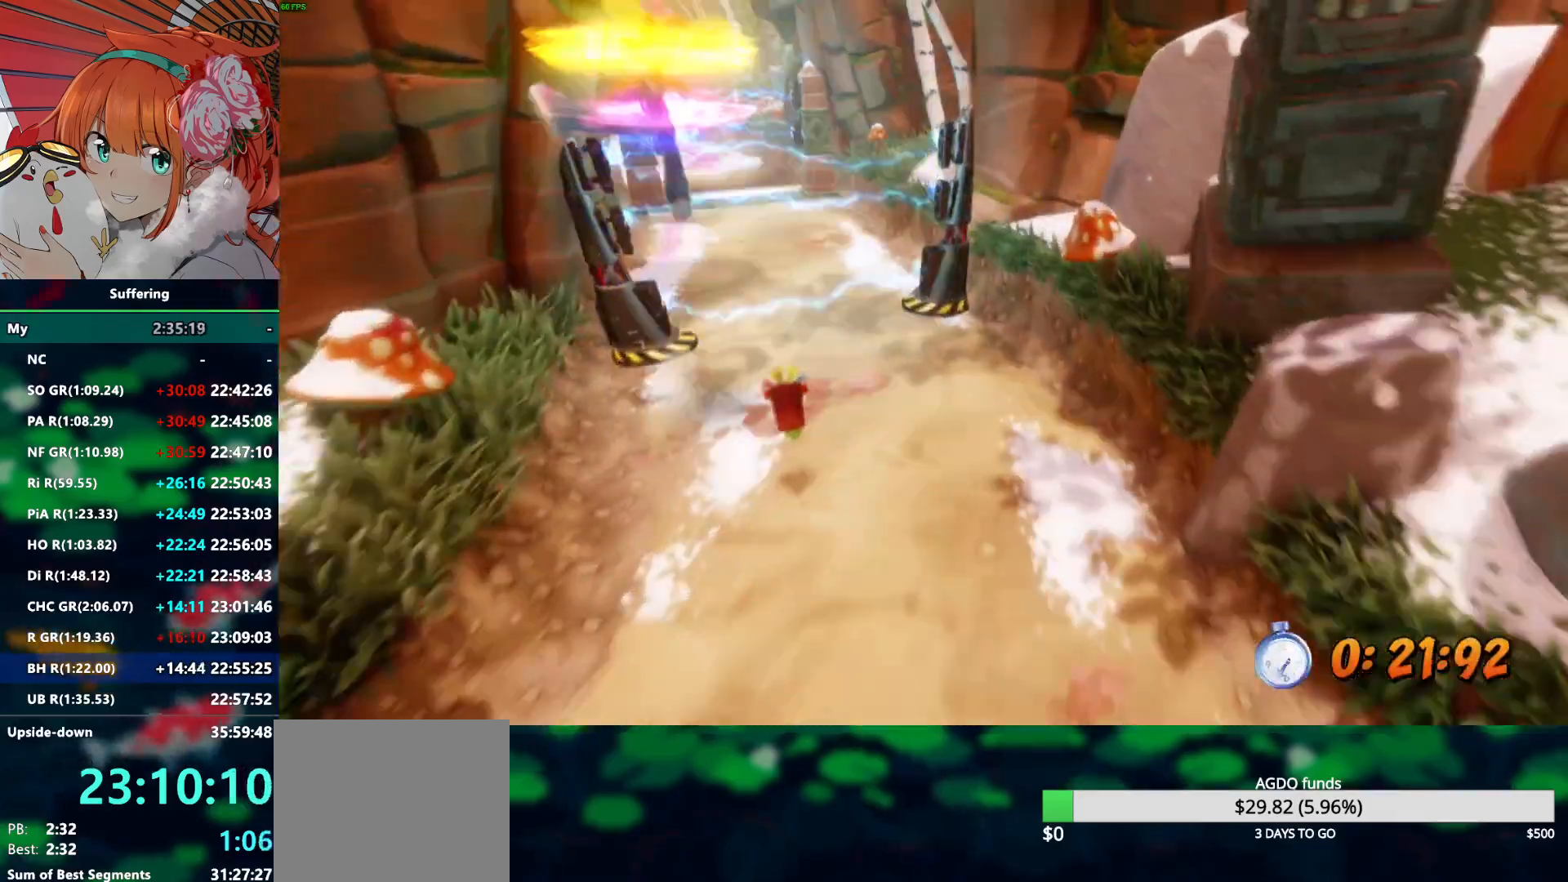
{"dt_ms": 500, "buttons": ["CROSS", "SQUARE", "R2"], "left_stick": "up", "right_stick": "center", "events": []}
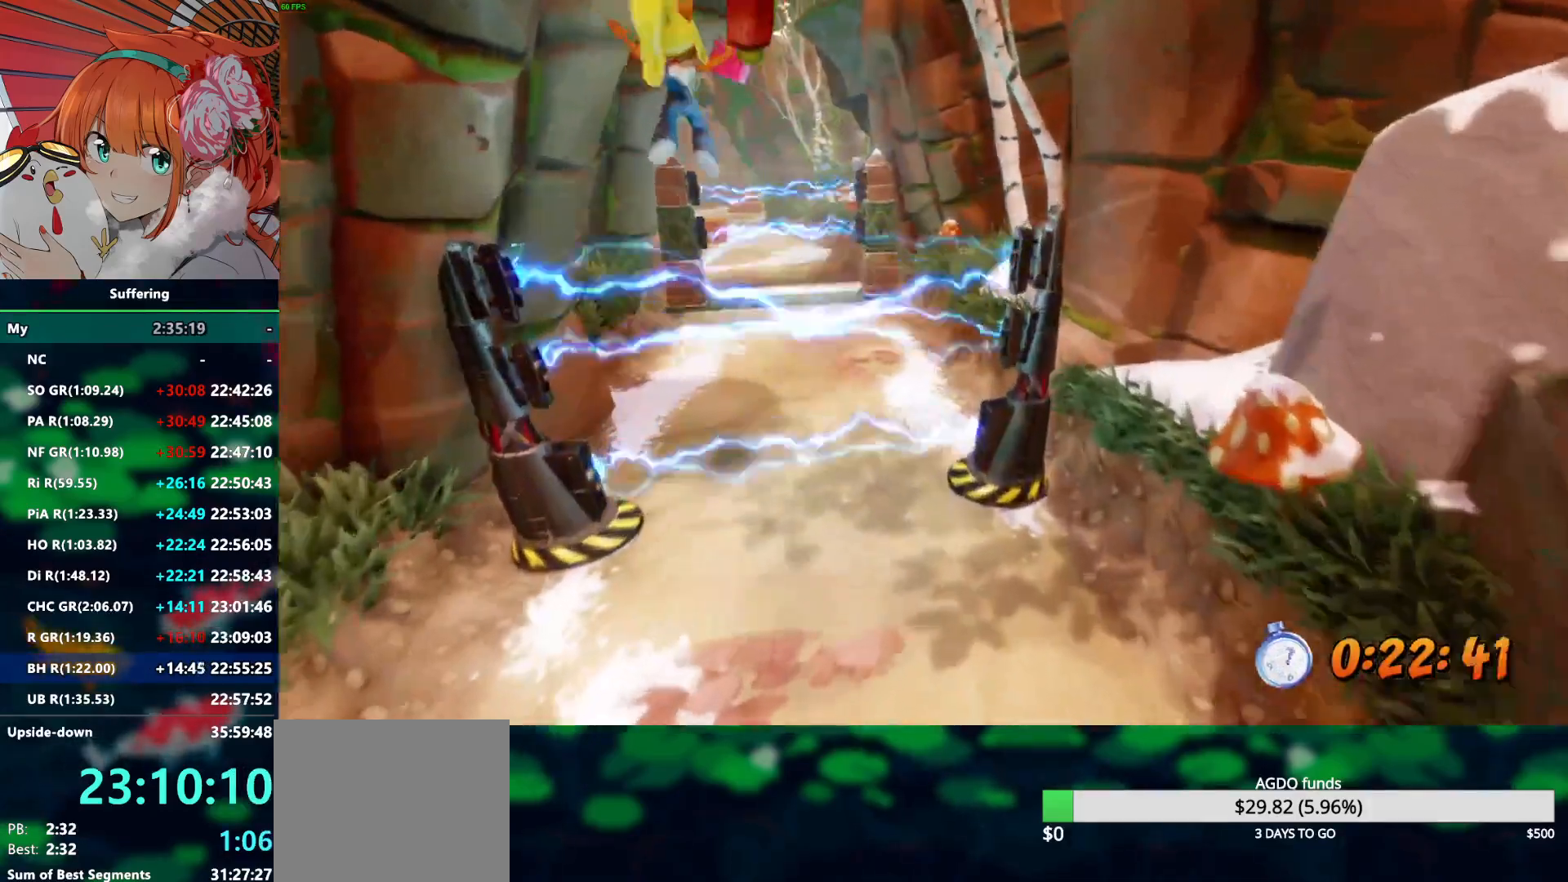
{"dt_ms": 500, "buttons": ["R2"], "left_stick": "up", "right_stick": "center"}
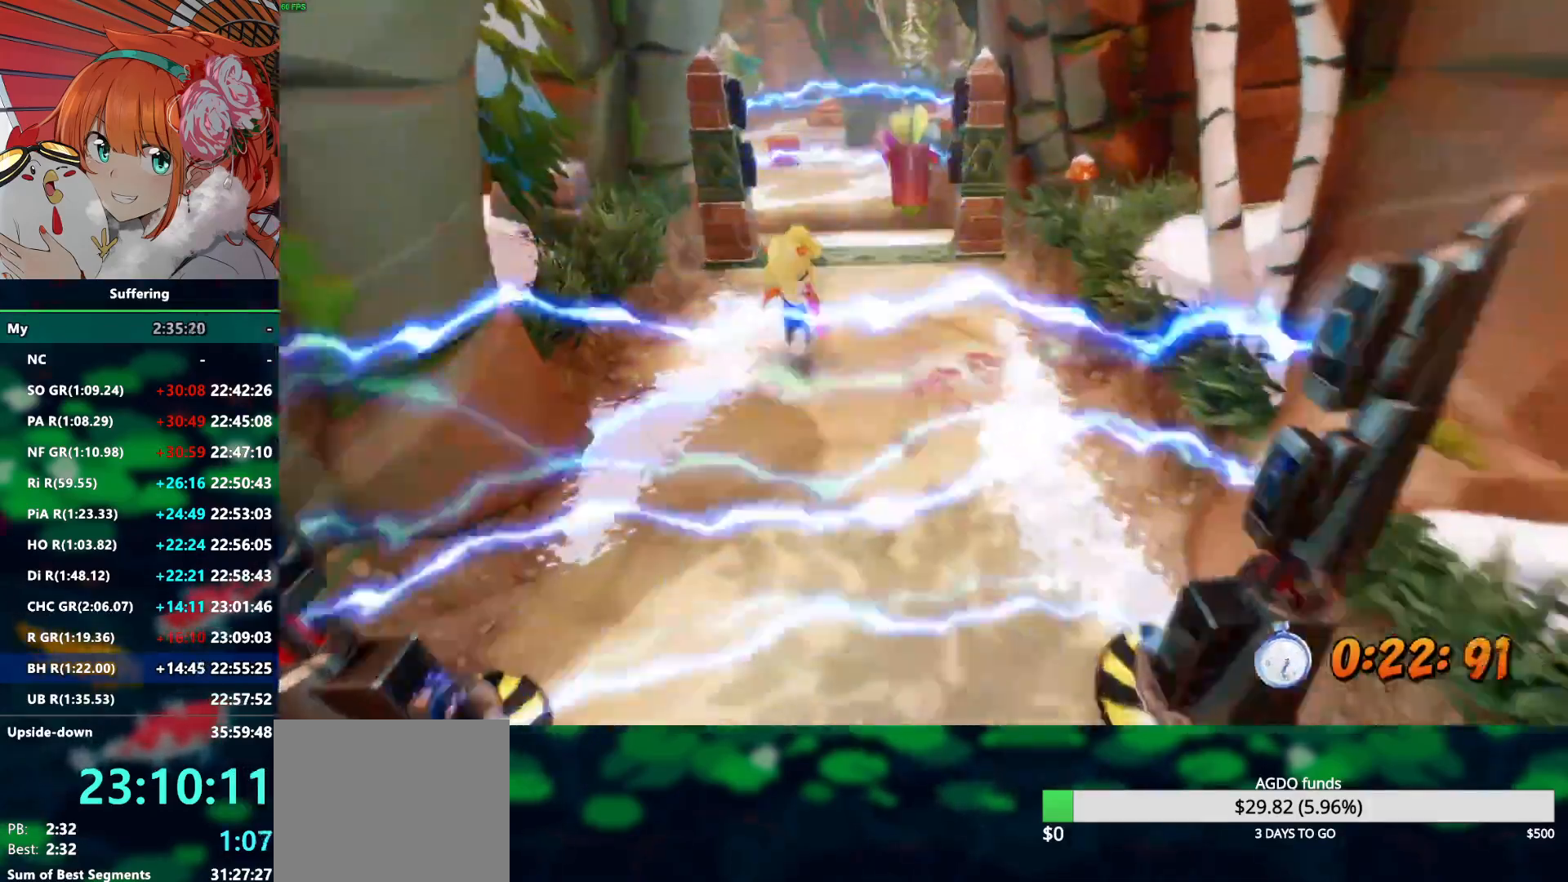
{"dt_ms": 500, "buttons": ["R2"], "left_stick": "up", "right_stick": "center", "events": []}
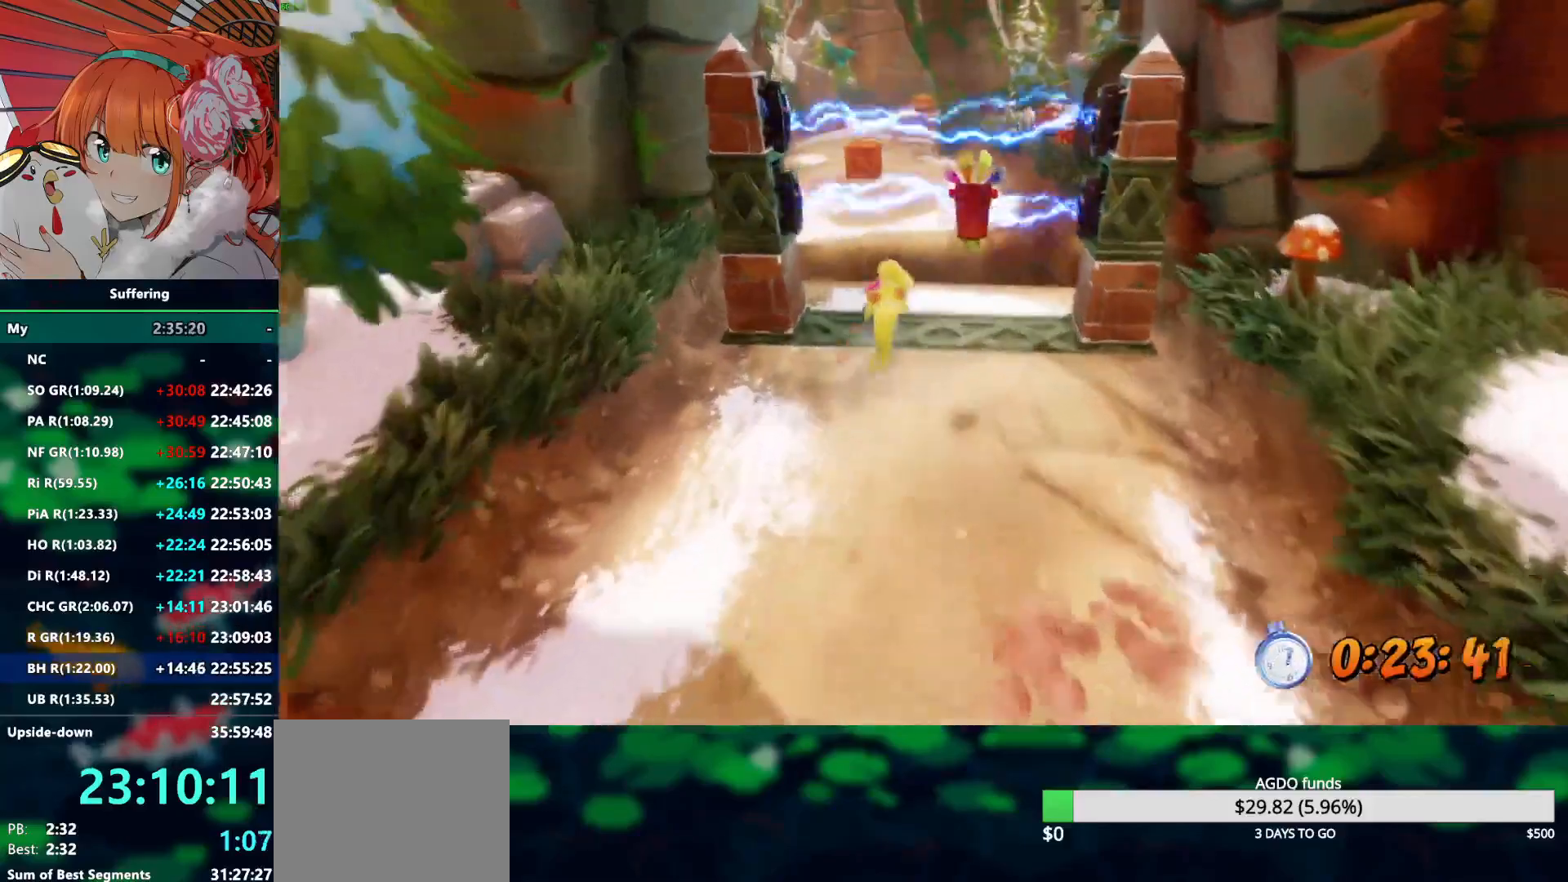
{"dt_ms": 500, "buttons": ["CROSS", "R2"], "left_stick": "up", "right_stick": "center", "events": [[117, "CROSS", "down"]]}
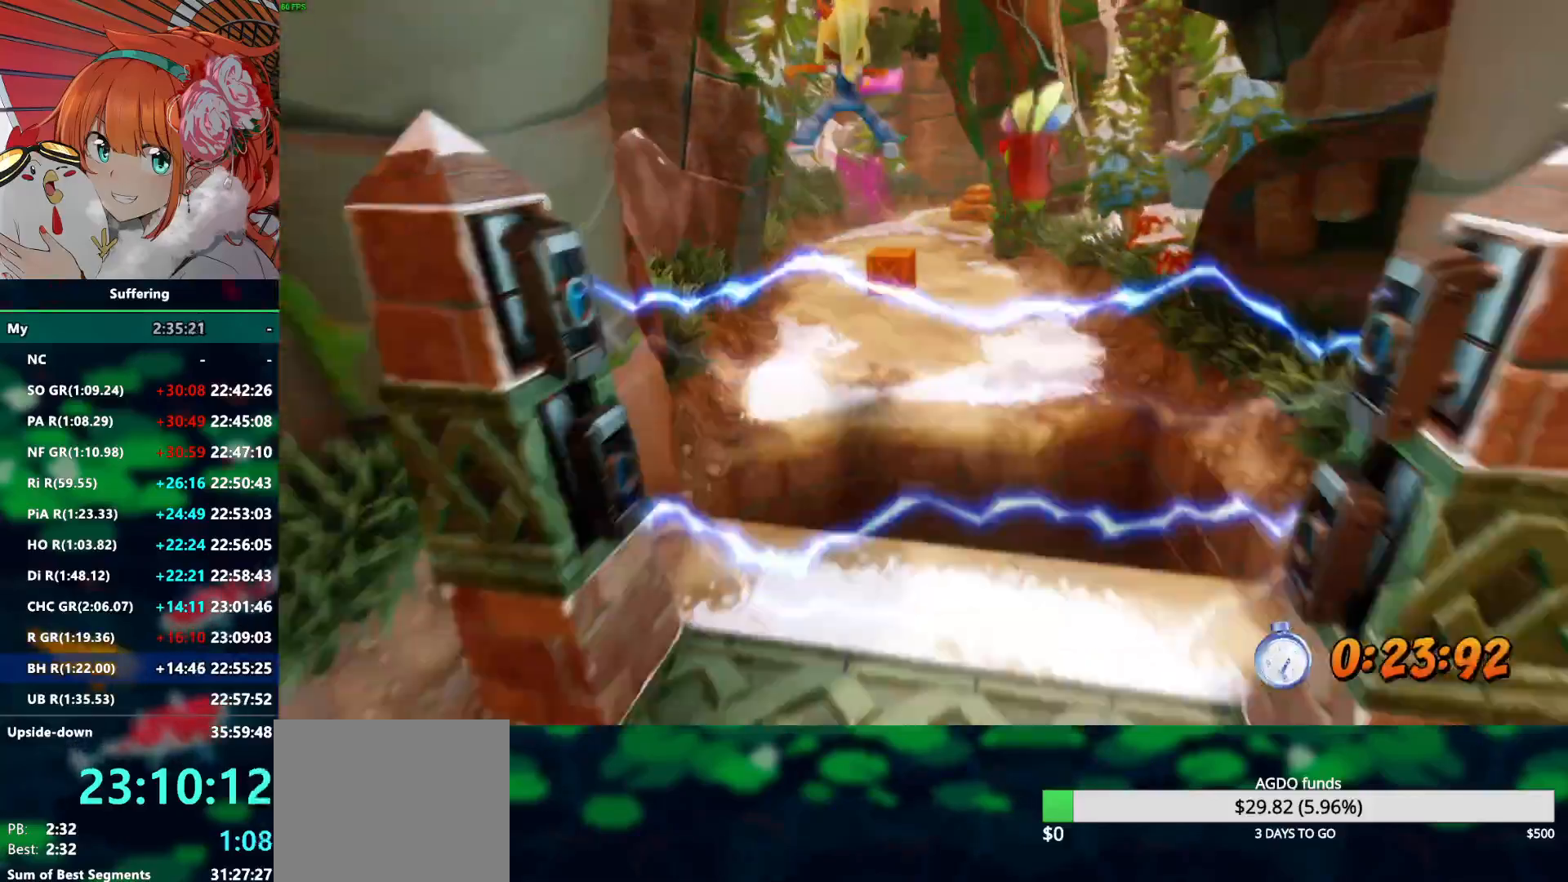
{"dt_ms": 500, "buttons": ["R2"], "left_stick": "up", "right_stick": "center", "events": [[150, "CROSS", "up"]]}
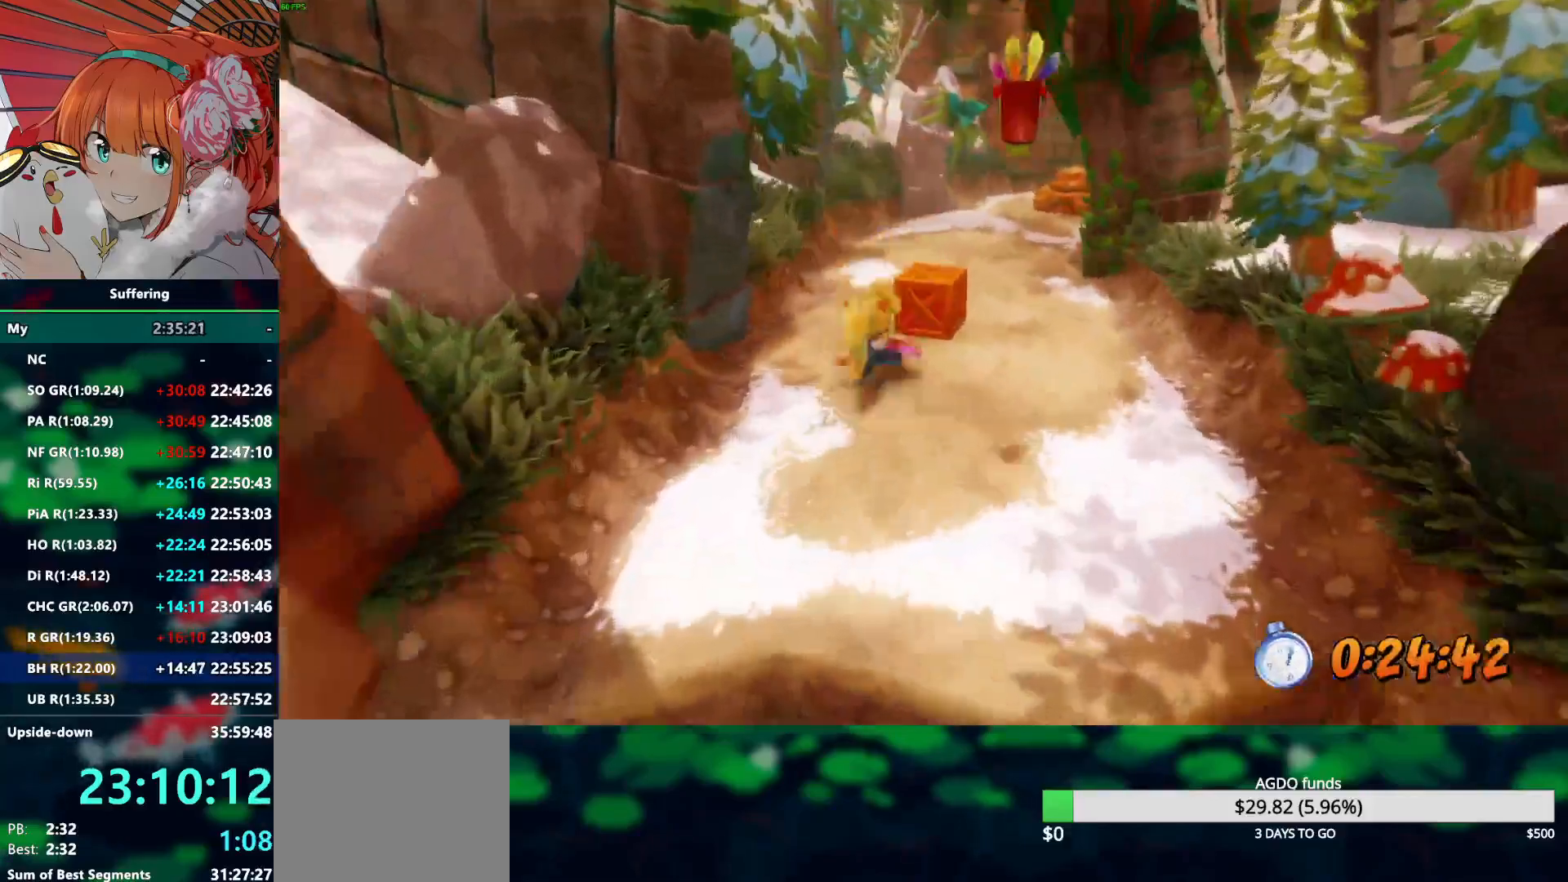
{"dt_ms": 500, "buttons": ["R2"], "left_stick": "up", "right_stick": "center", "events": [[150, "SQUARE", "down"], [283, "CROSS", "down"], [283, "SQUARE", "up"], [417, "CROSS", "up"]]}
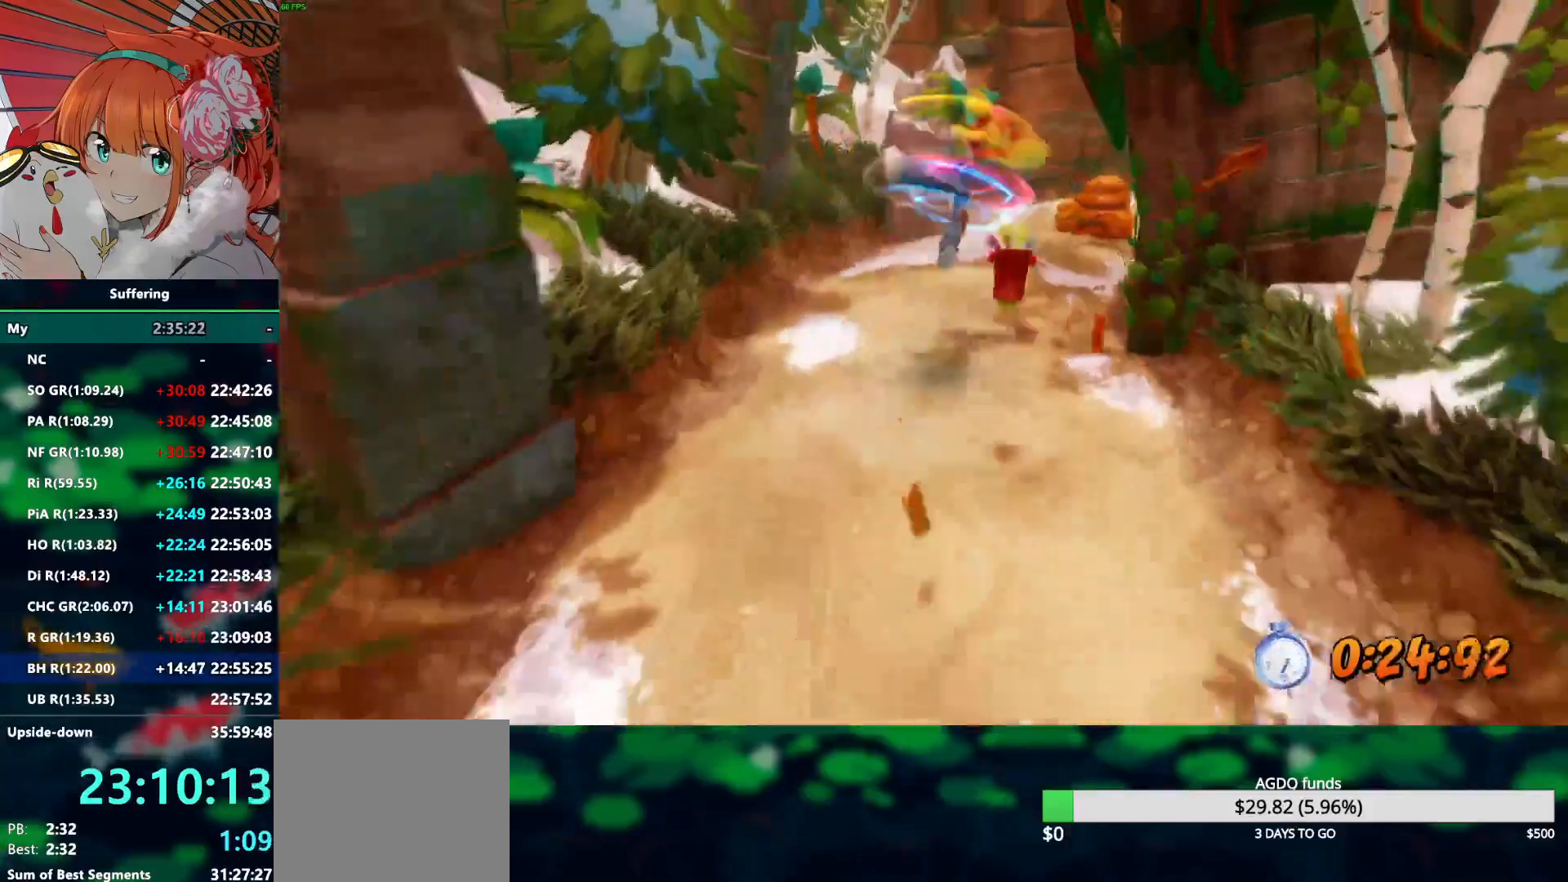
{"dt_ms": 500, "buttons": ["R2"], "left_stick": "up", "right_stick": "center", "events": []}
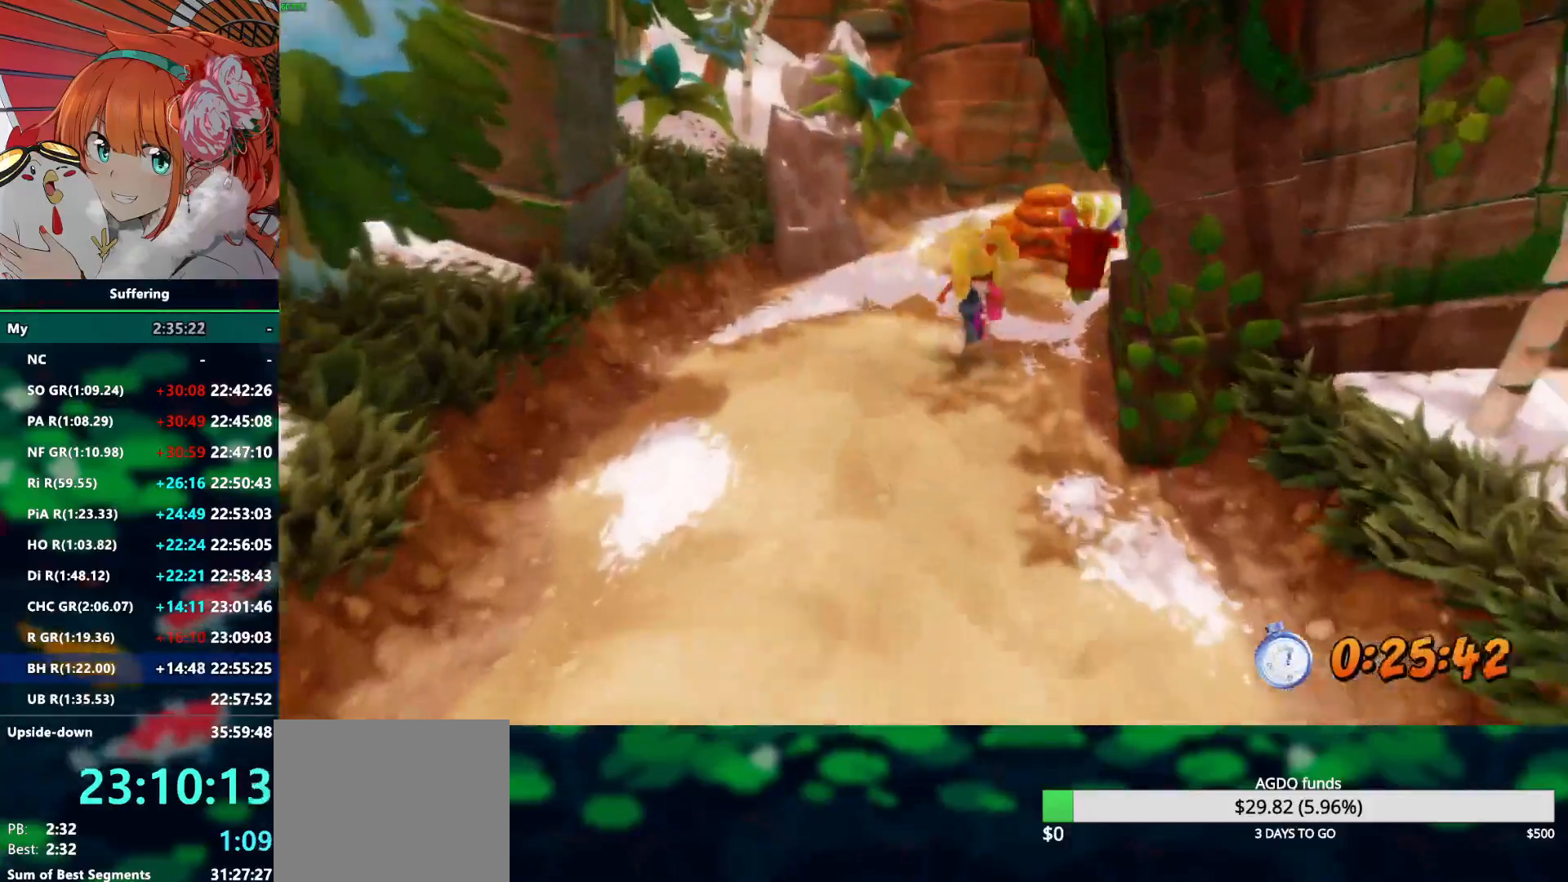
{"dt_ms": 500, "buttons": ["R2"], "left_stick": "up", "right_stick": "center", "events": [[200, "CROSS", "down"], [500, "CROSS", "up"]]}
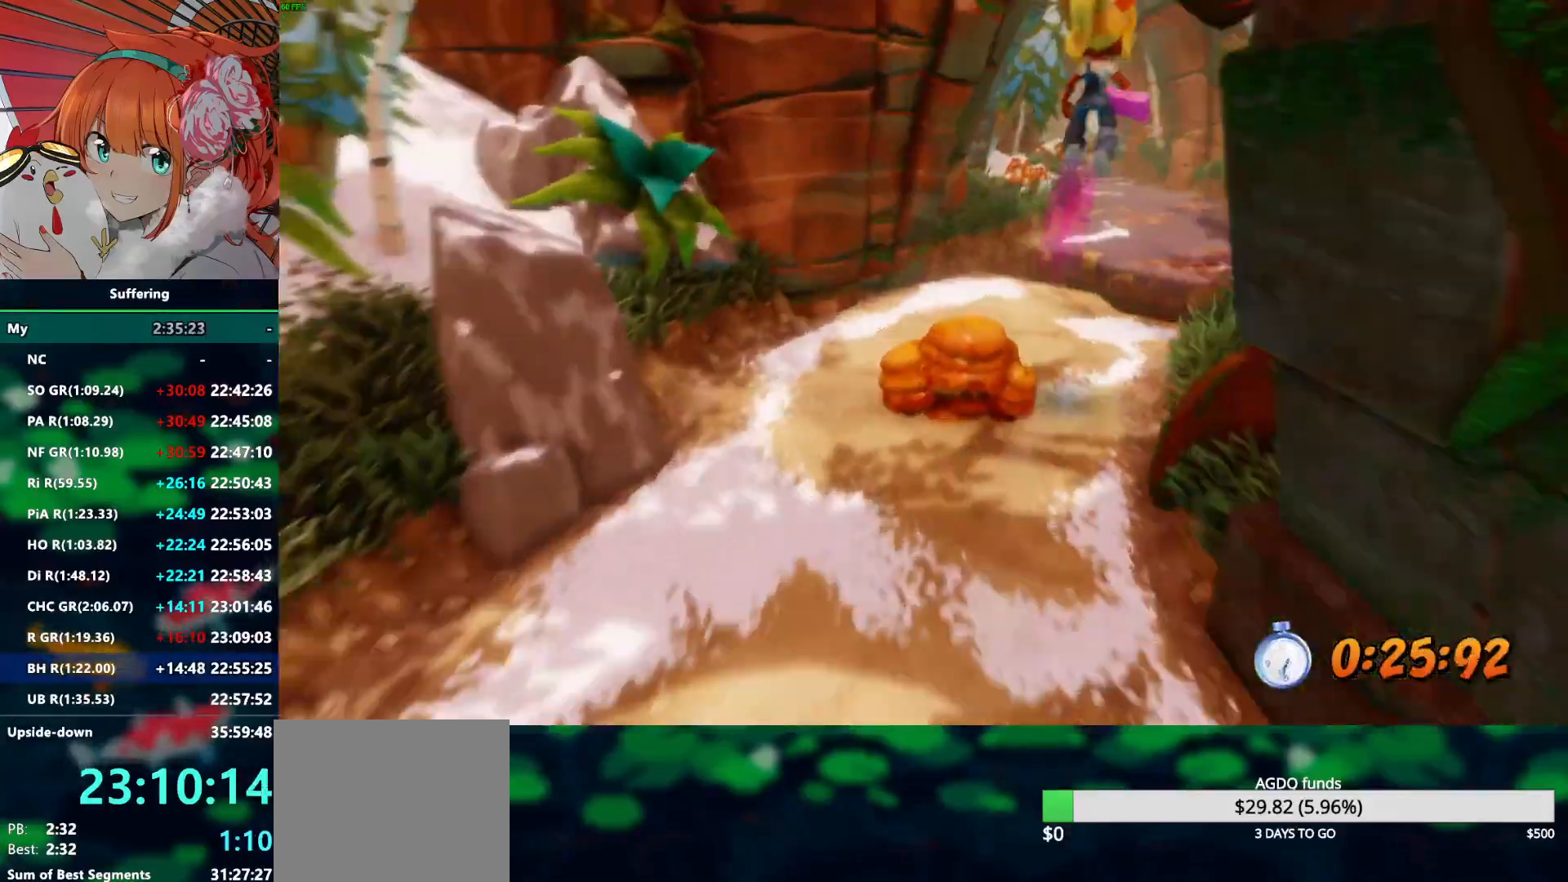
{"dt_ms": 500, "buttons": ["R2"], "left_stick": "up", "right_stick": "center", "events": []}
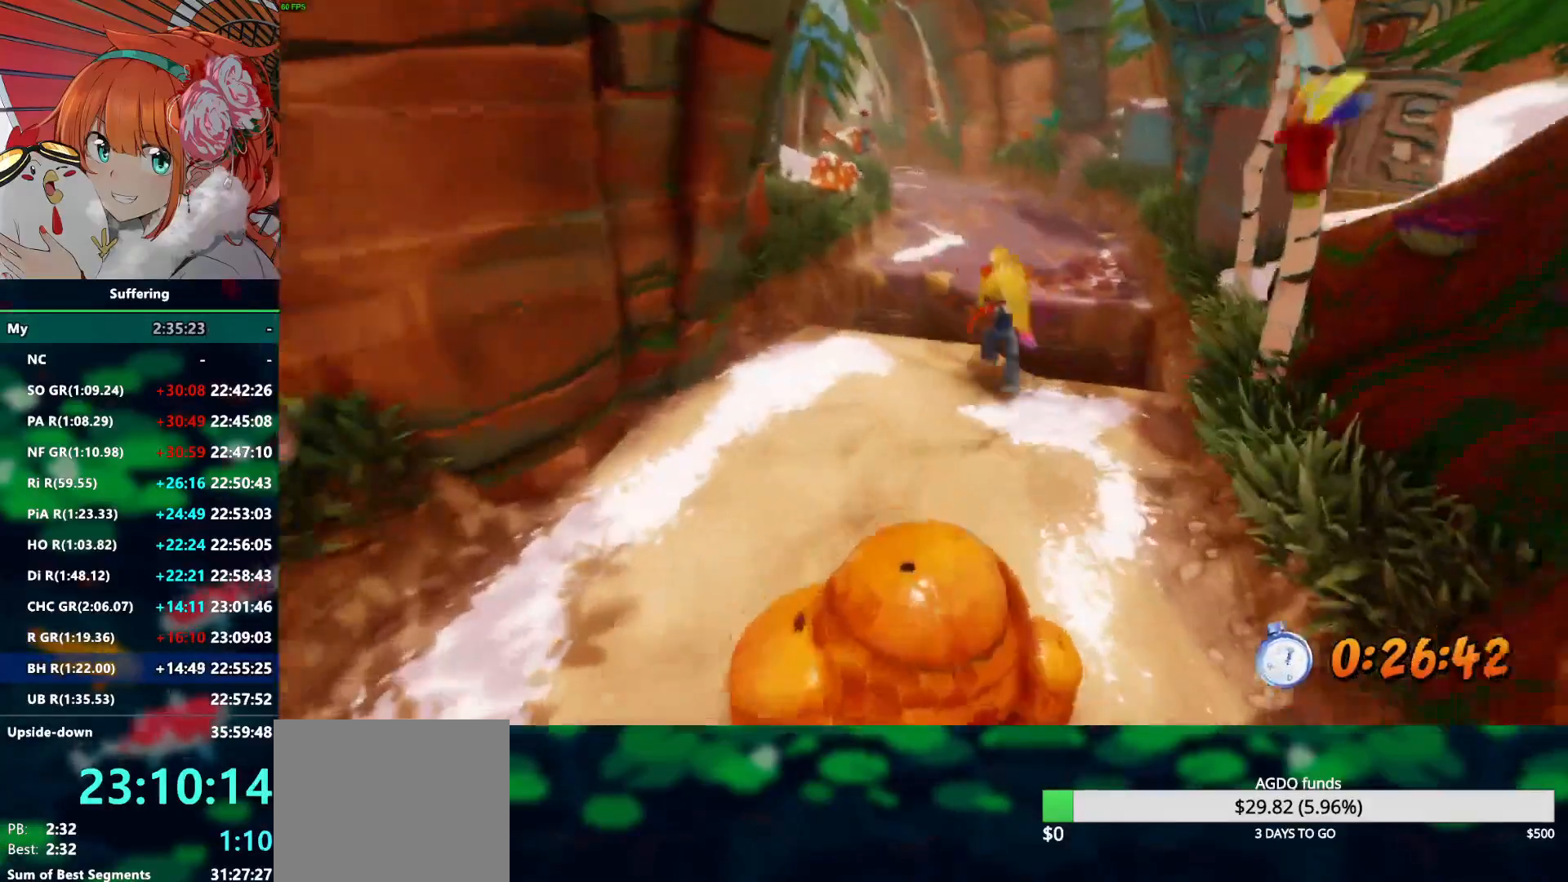
{"dt_ms": 500, "buttons": ["R2"], "left_stick": "up", "right_stick": "center", "events": [[117, "CROSS", "down"], [283, "CROSS", "up"]]}
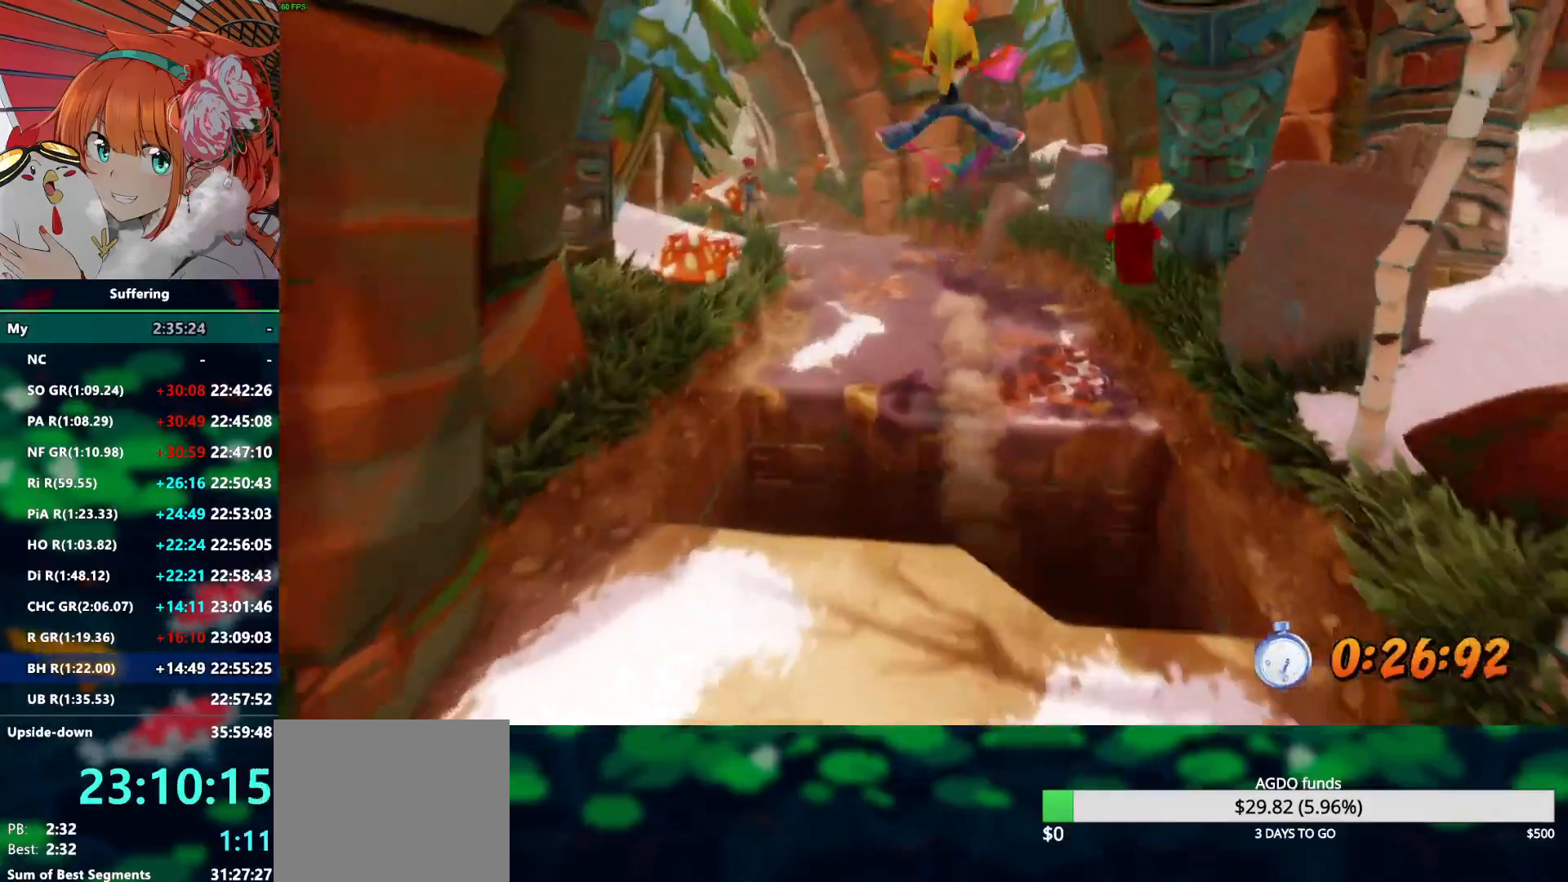
{"dt_ms": 500, "buttons": ["R2"], "left_stick": "up", "right_stick": "center", "events": []}
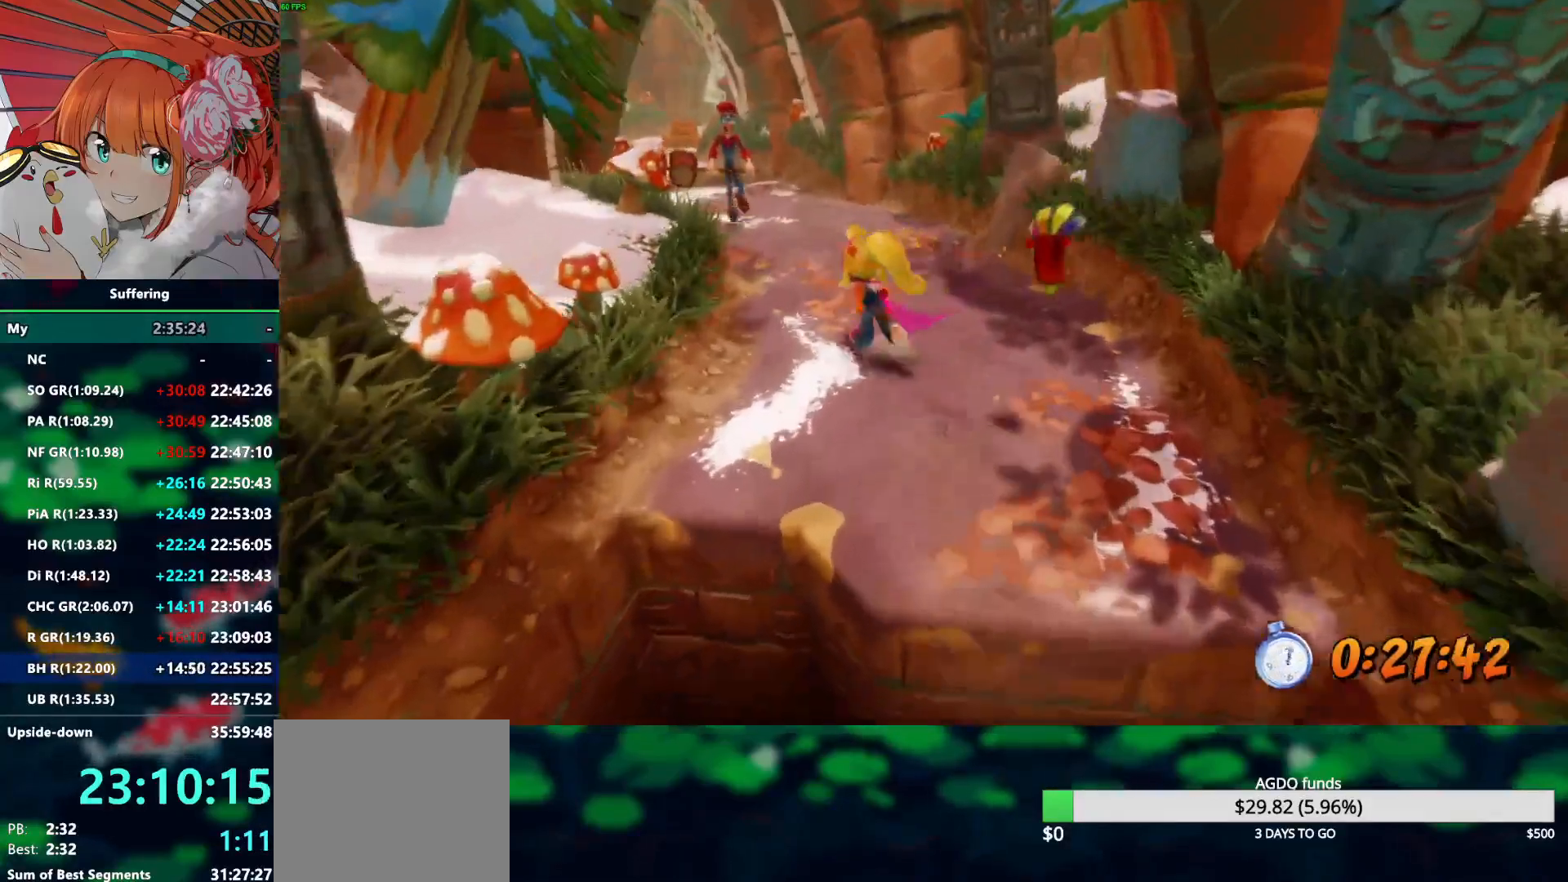
{"dt_ms": 500, "buttons": ["SQUARE", "R2"], "left_stick": "up", "right_stick": "center", "events": [[50, "CROSS", "down"], [383, "SQUARE", "down"], [450, "CROSS", "up"]]}
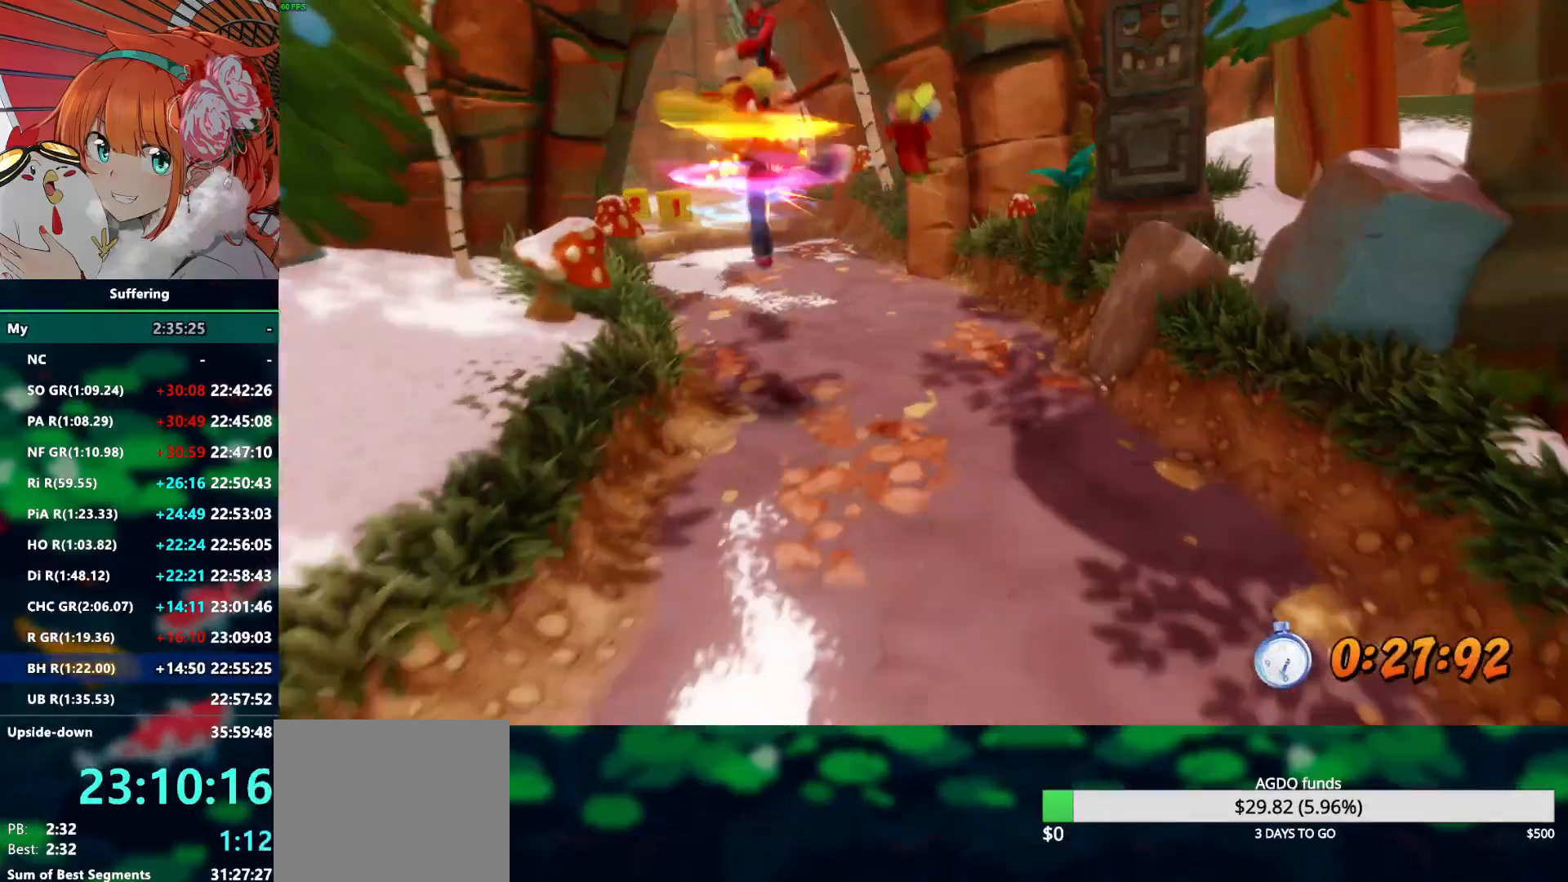
{"dt_ms": 500, "buttons": ["R2"], "left_stick": "up", "right_stick": "center", "events": [[33, "SQUARE", "up"]]}
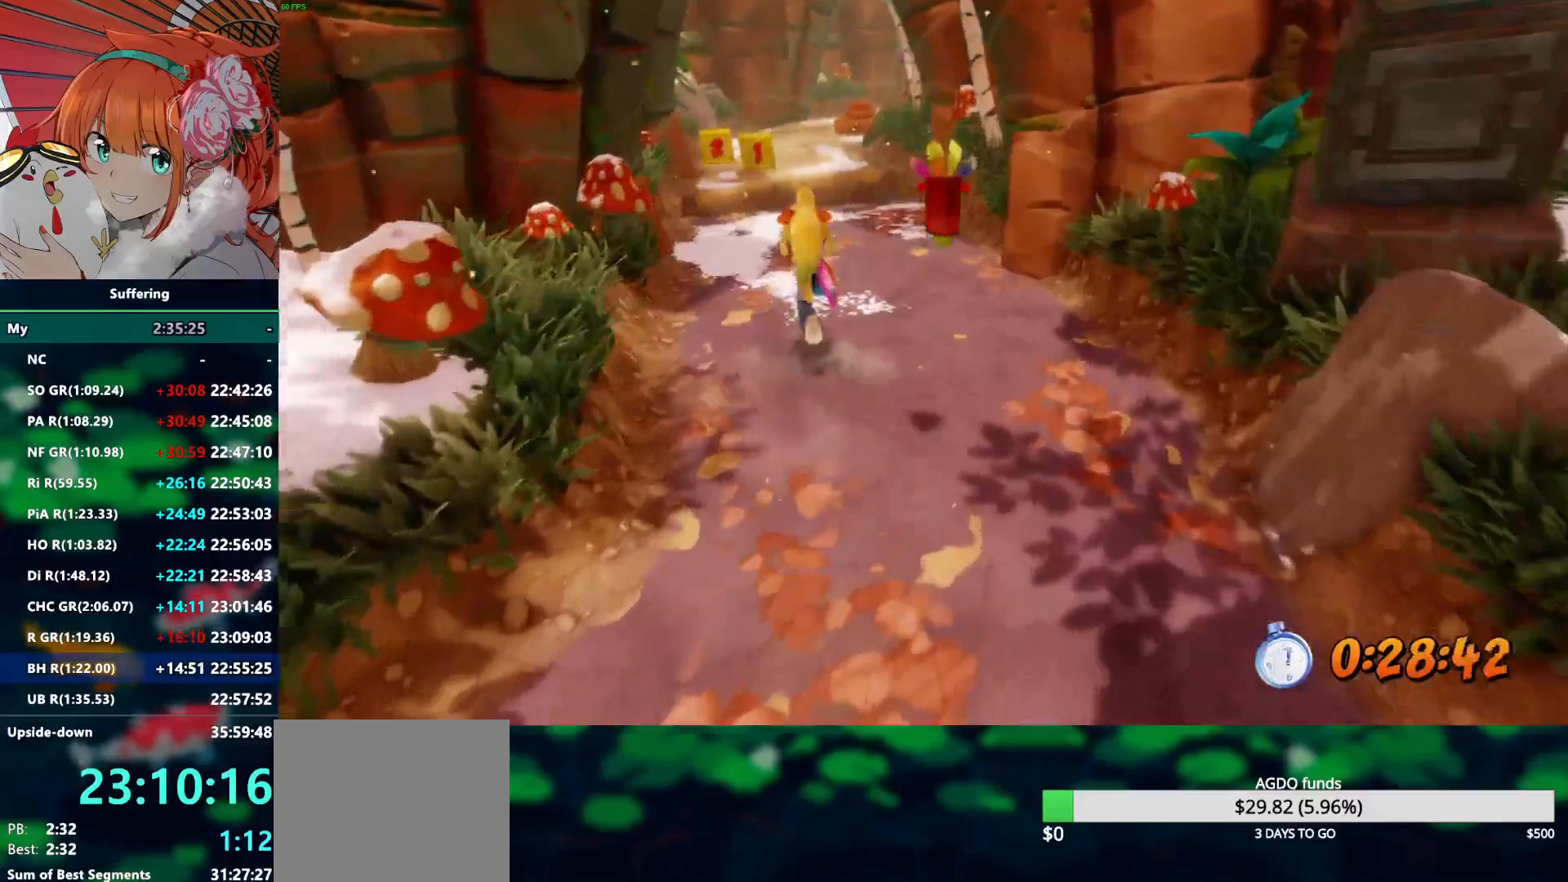
{"dt_ms": 500, "buttons": ["R2"], "left_stick": "up", "right_stick": "center", "events": []}
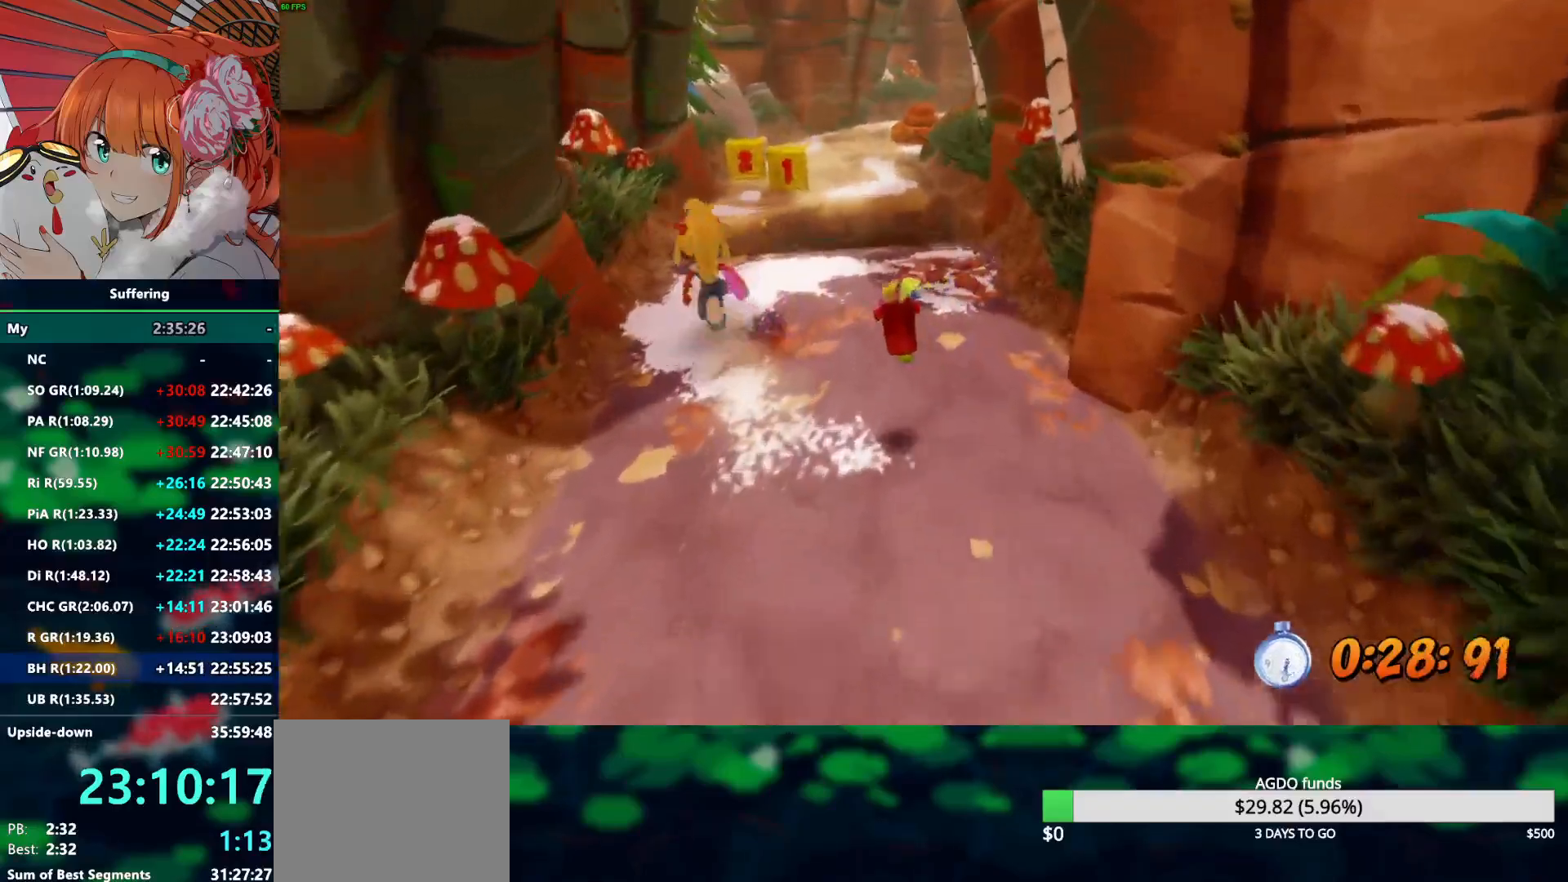
{"dt_ms": 500, "buttons": ["R2"], "left_stick": "up", "right_stick": "center", "events": [[250, "CROSS", "down"], [417, "CROSS", "up"]]}
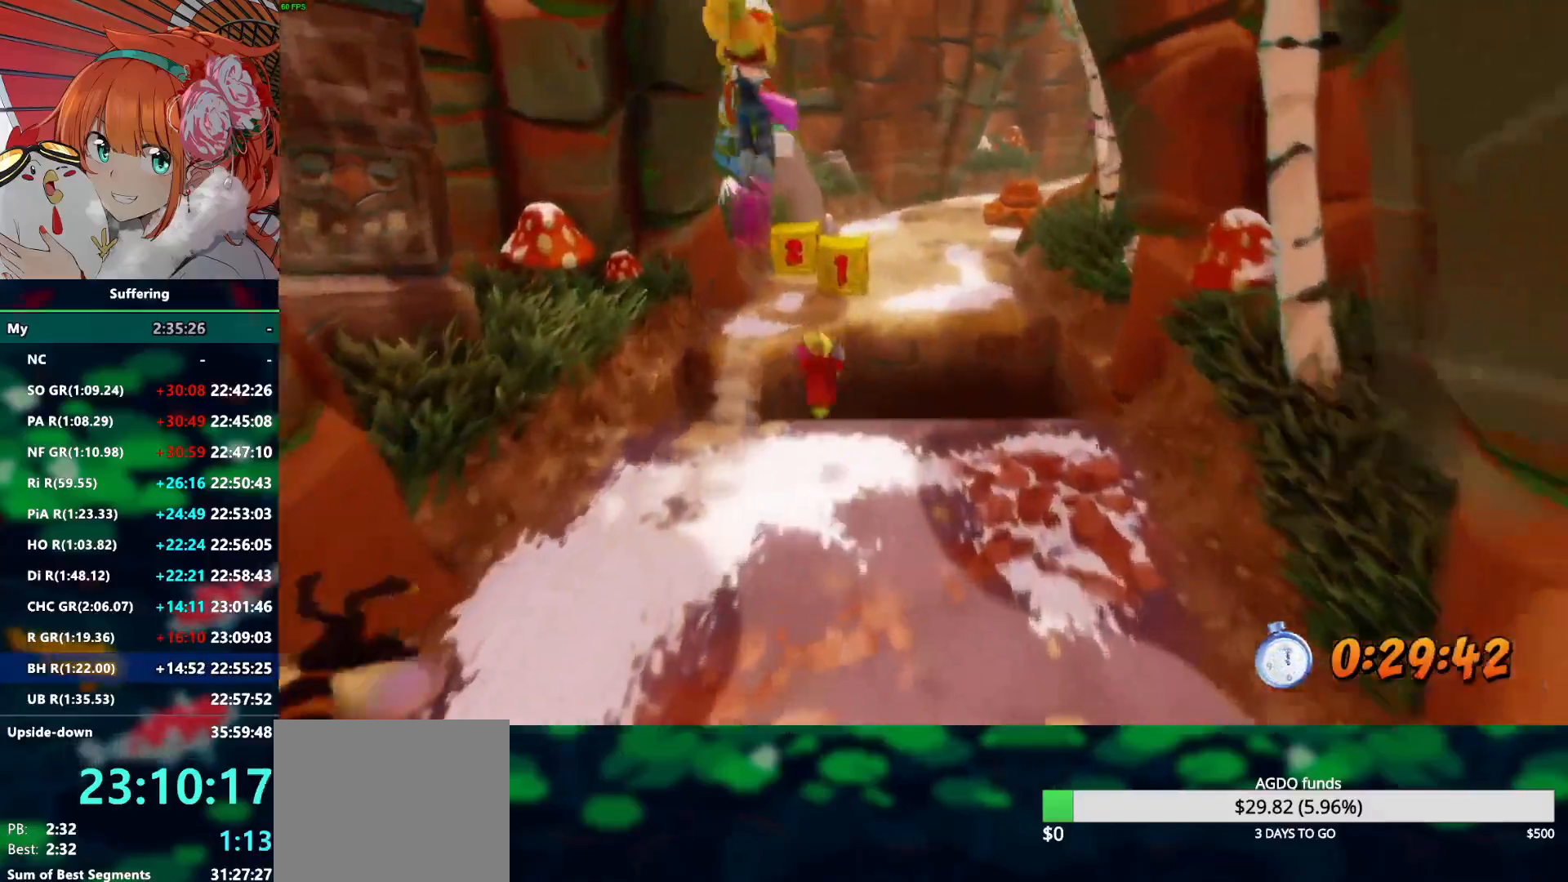
{"dt_ms": 500, "buttons": ["R2"], "left_stick": "up", "right_stick": "center", "events": [[317, "SQUARE", "down"], [450, "SQUARE", "up"]]}
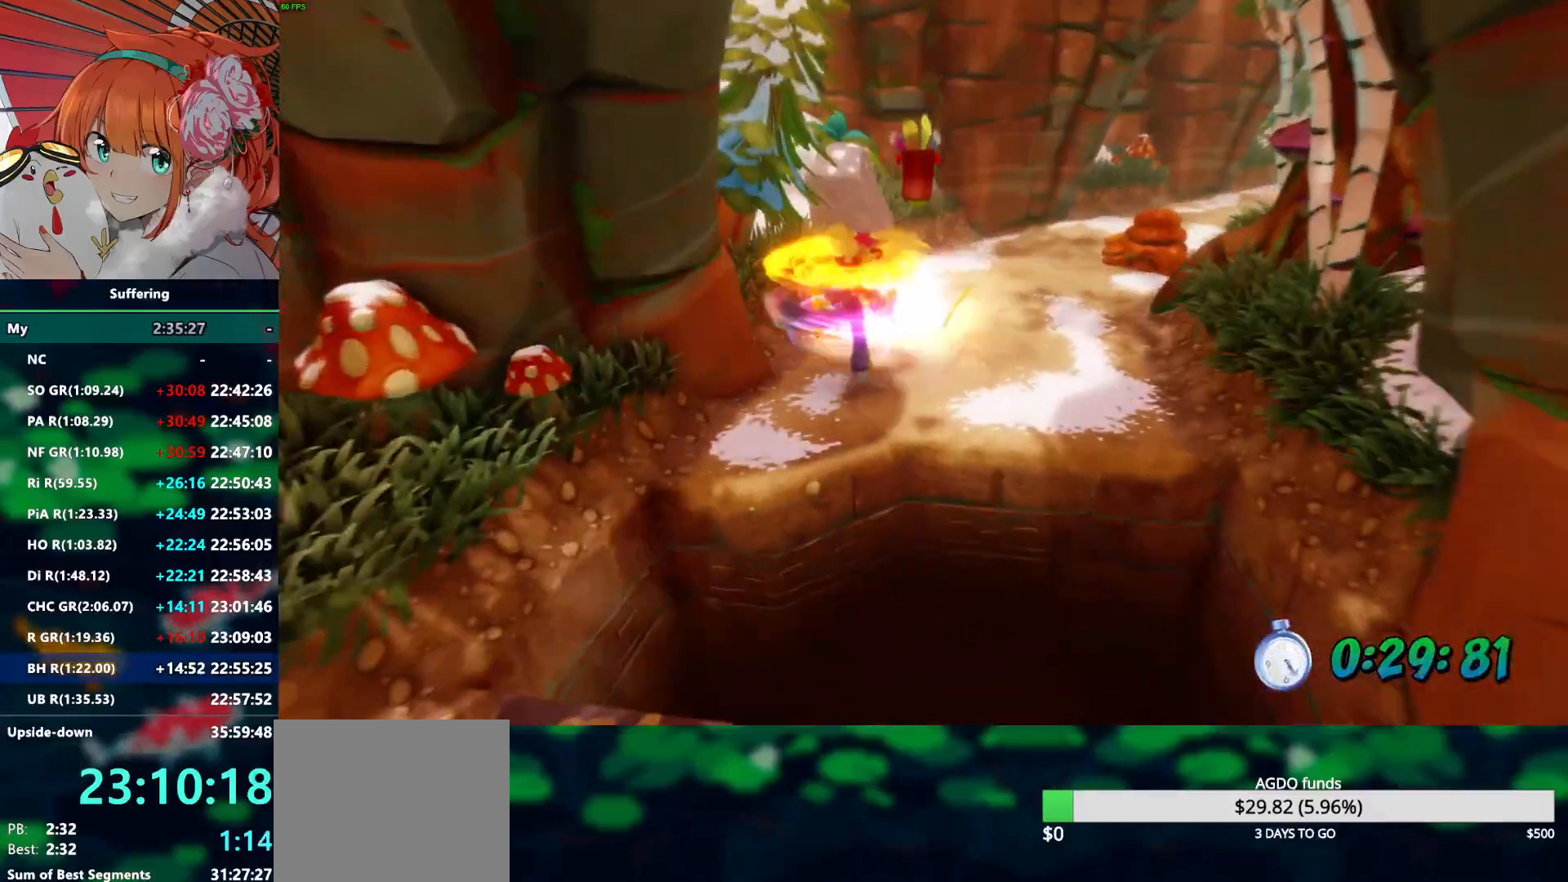
{"dt_ms": 500, "buttons": ["R2"], "left_stick": "up-right", "right_stick": "center", "events": [[483, "left_stick", "up-right"]]}
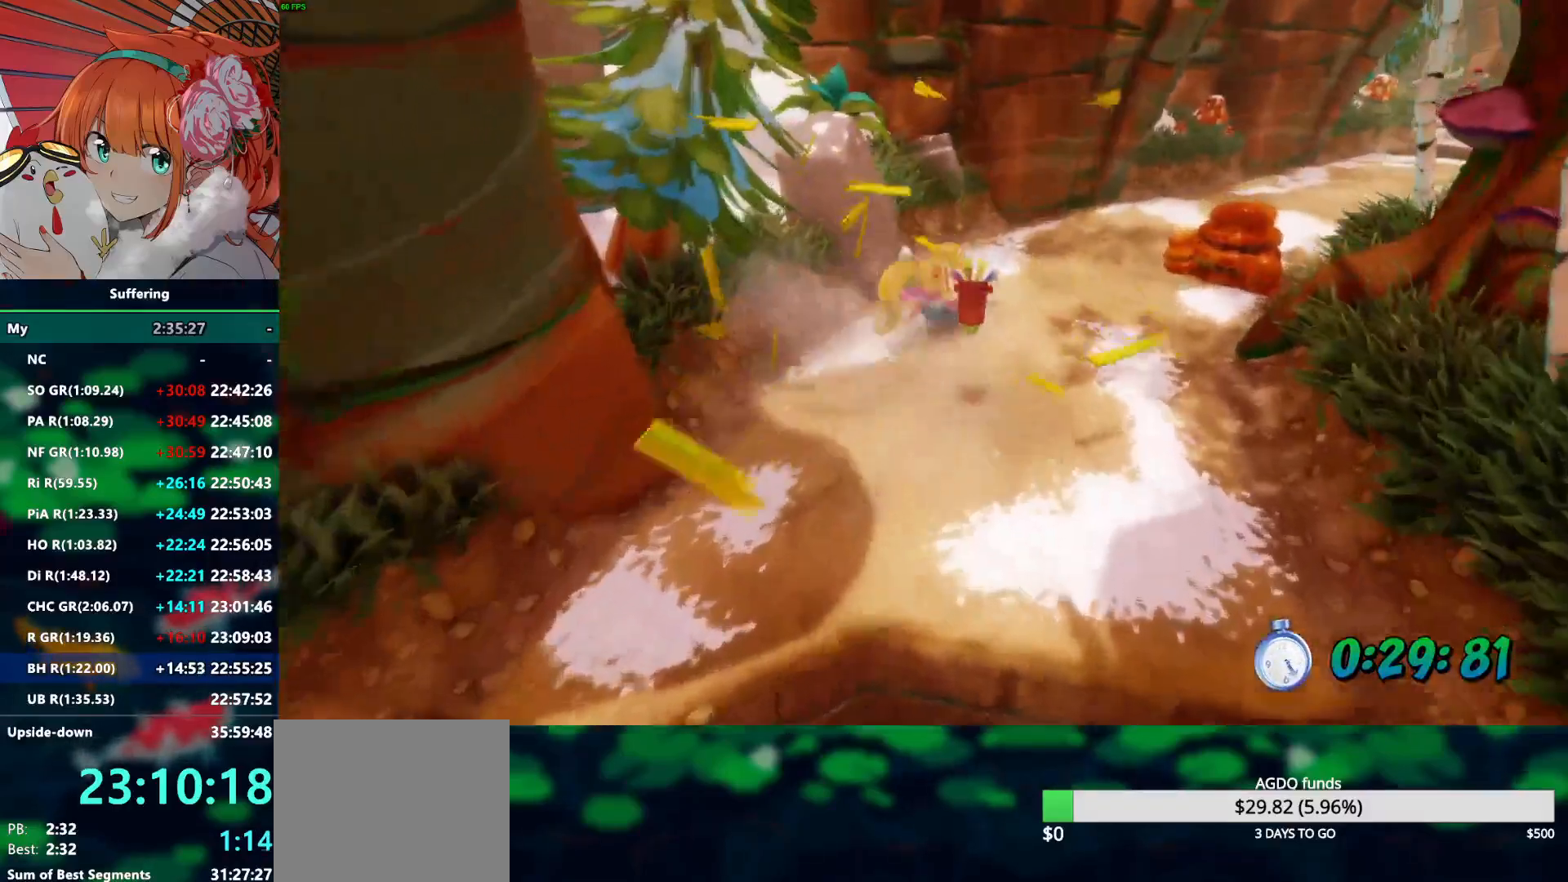
{"dt_ms": 500, "buttons": ["CROSS", "R2"], "left_stick": "up-right", "right_stick": "center", "events": [[150, "CROSS", "down"]]}
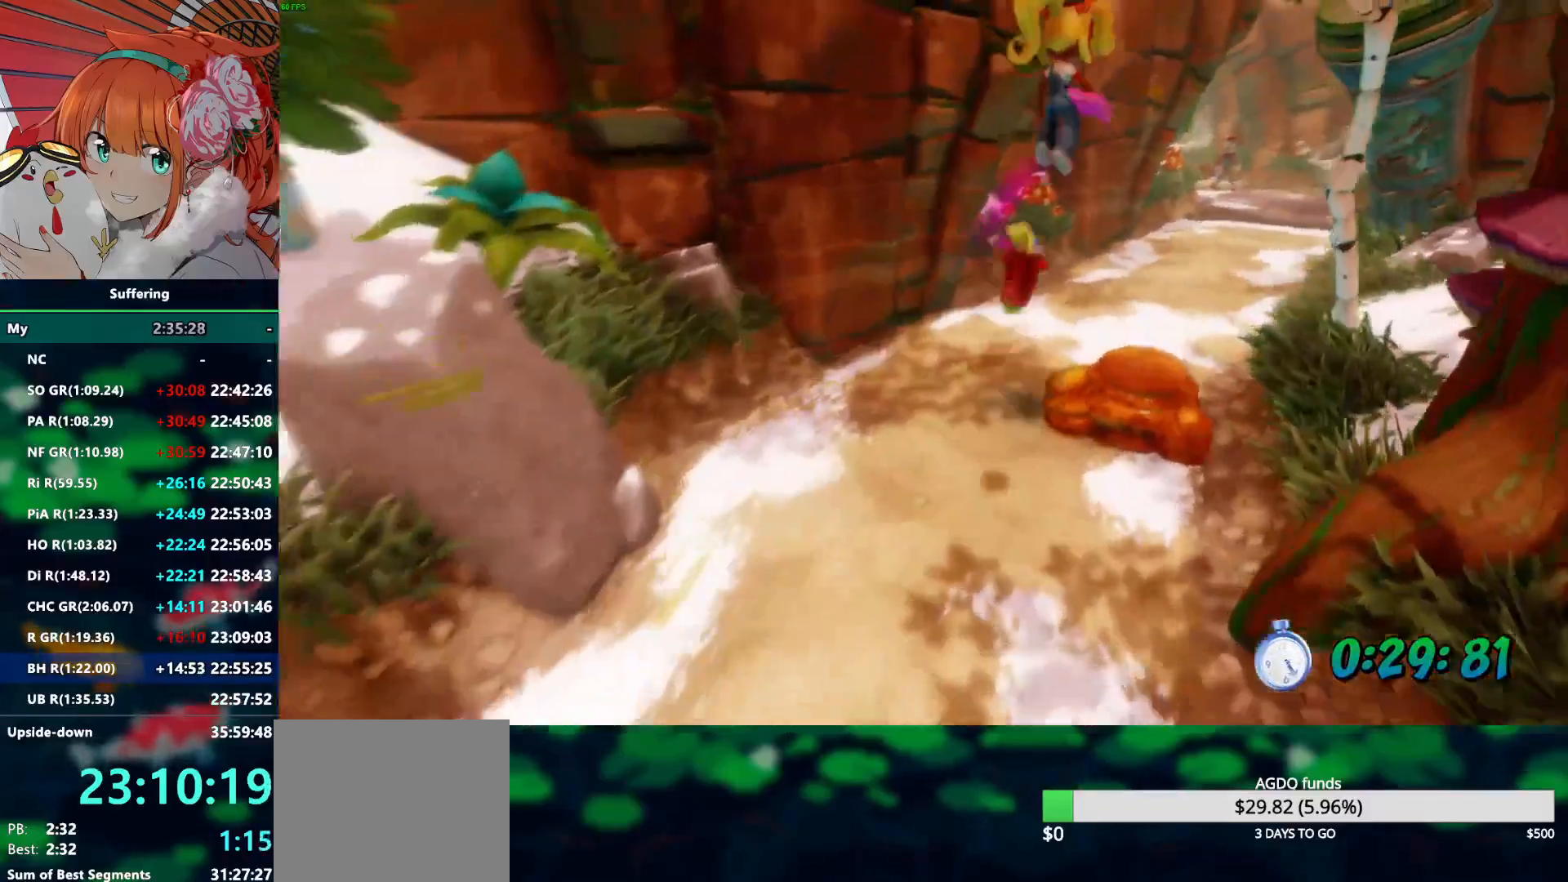
{"dt_ms": 500, "buttons": ["R2"], "left_stick": "up", "right_stick": "center", "events": [[17, "CROSS", "up"], [350, "left_stick", "up"]]}
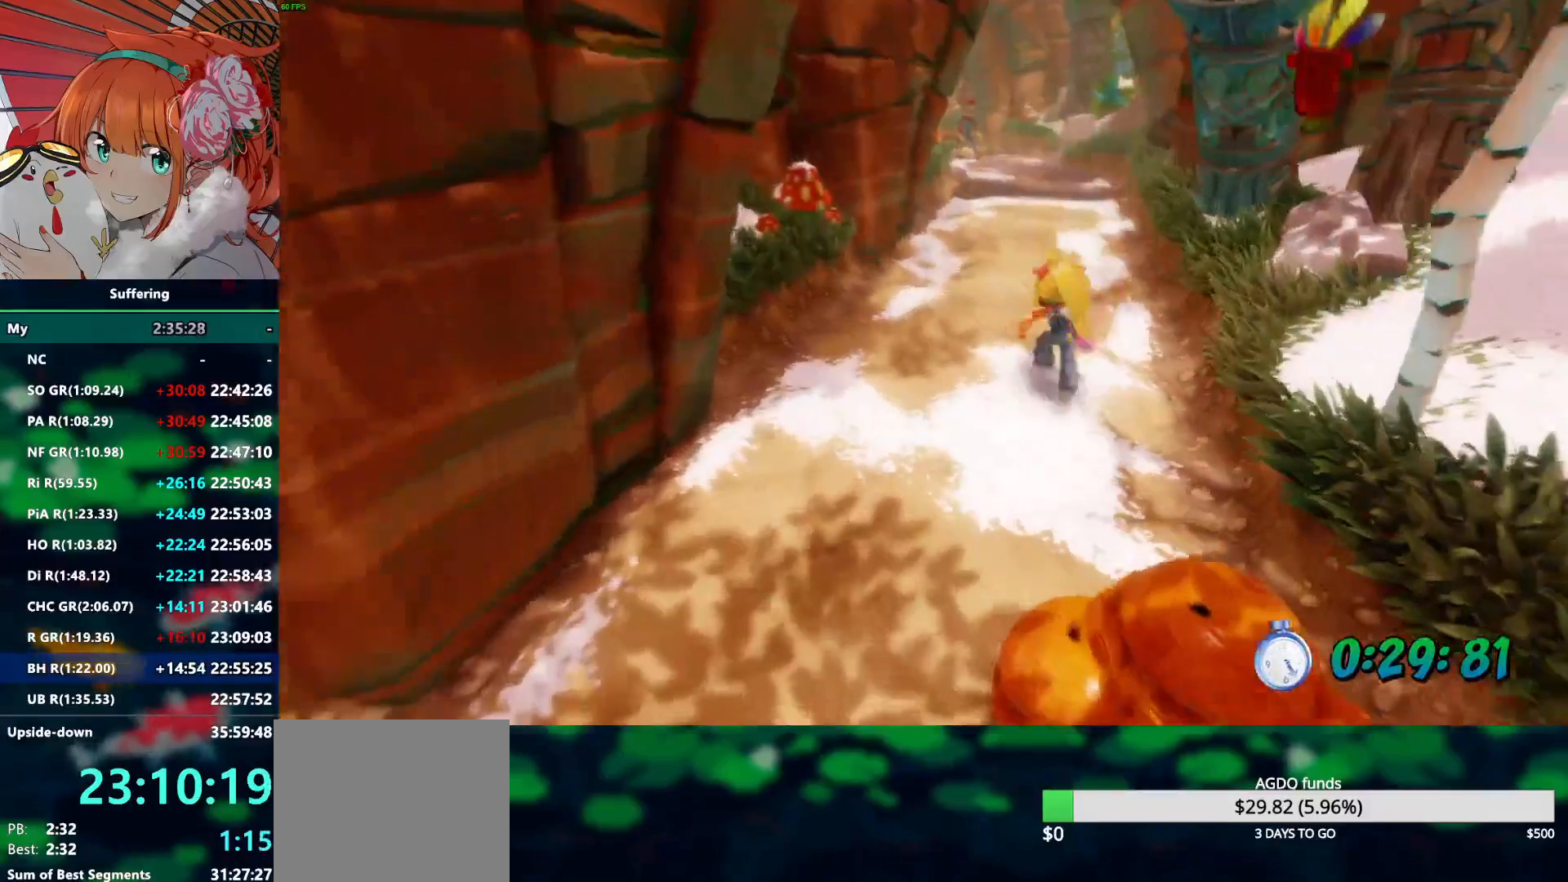
{"dt_ms": 500, "buttons": ["R2"], "left_stick": "up", "right_stick": "center"}
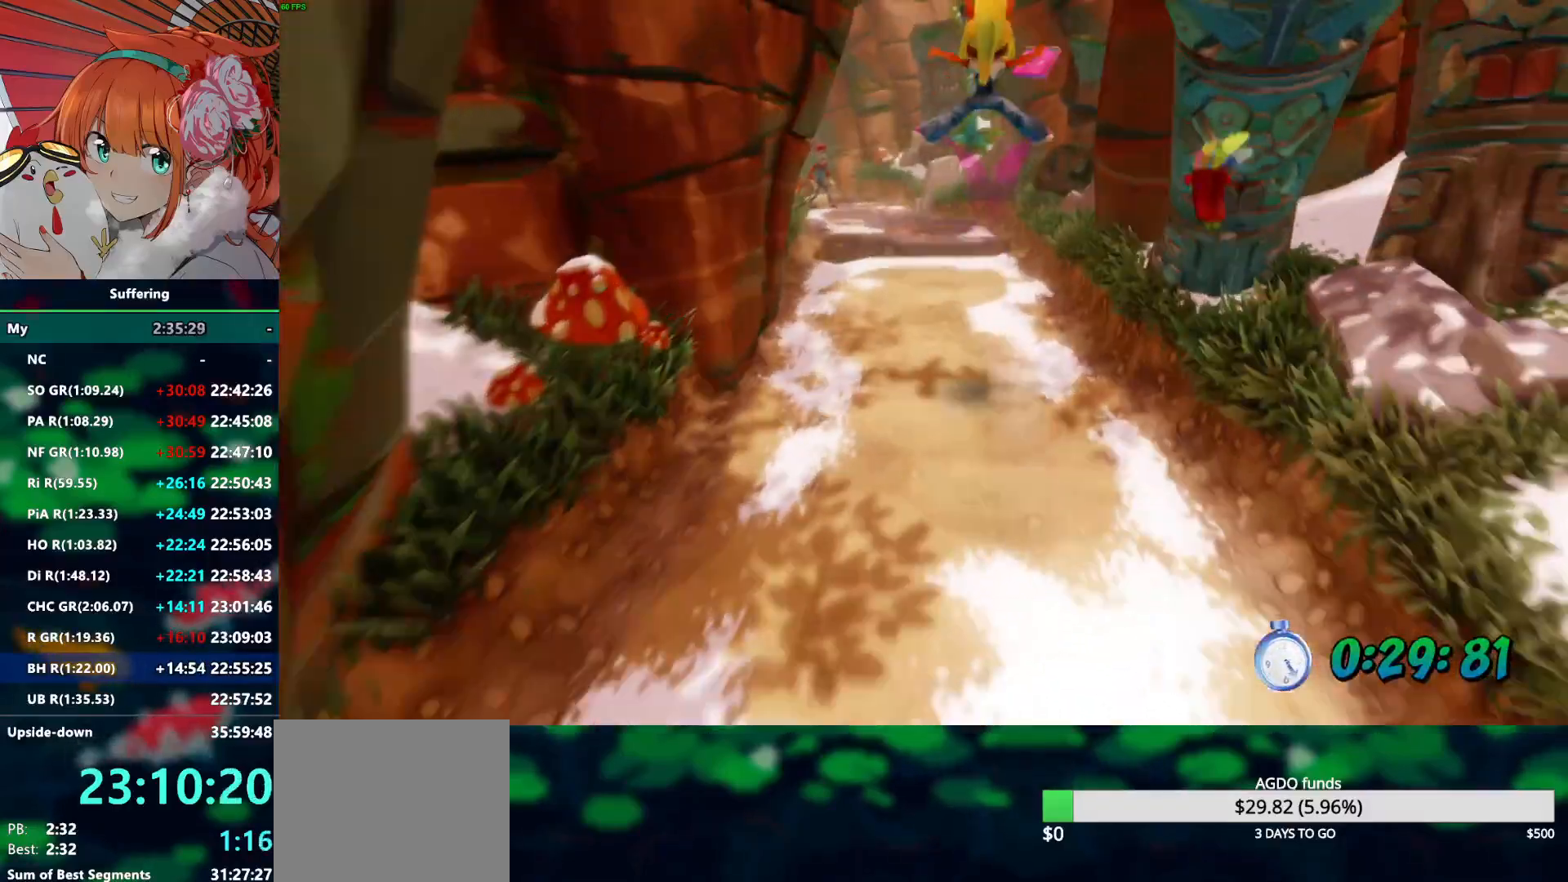
{"dt_ms": 500, "buttons": ["R2"], "left_stick": "up", "right_stick": "center", "events": []}